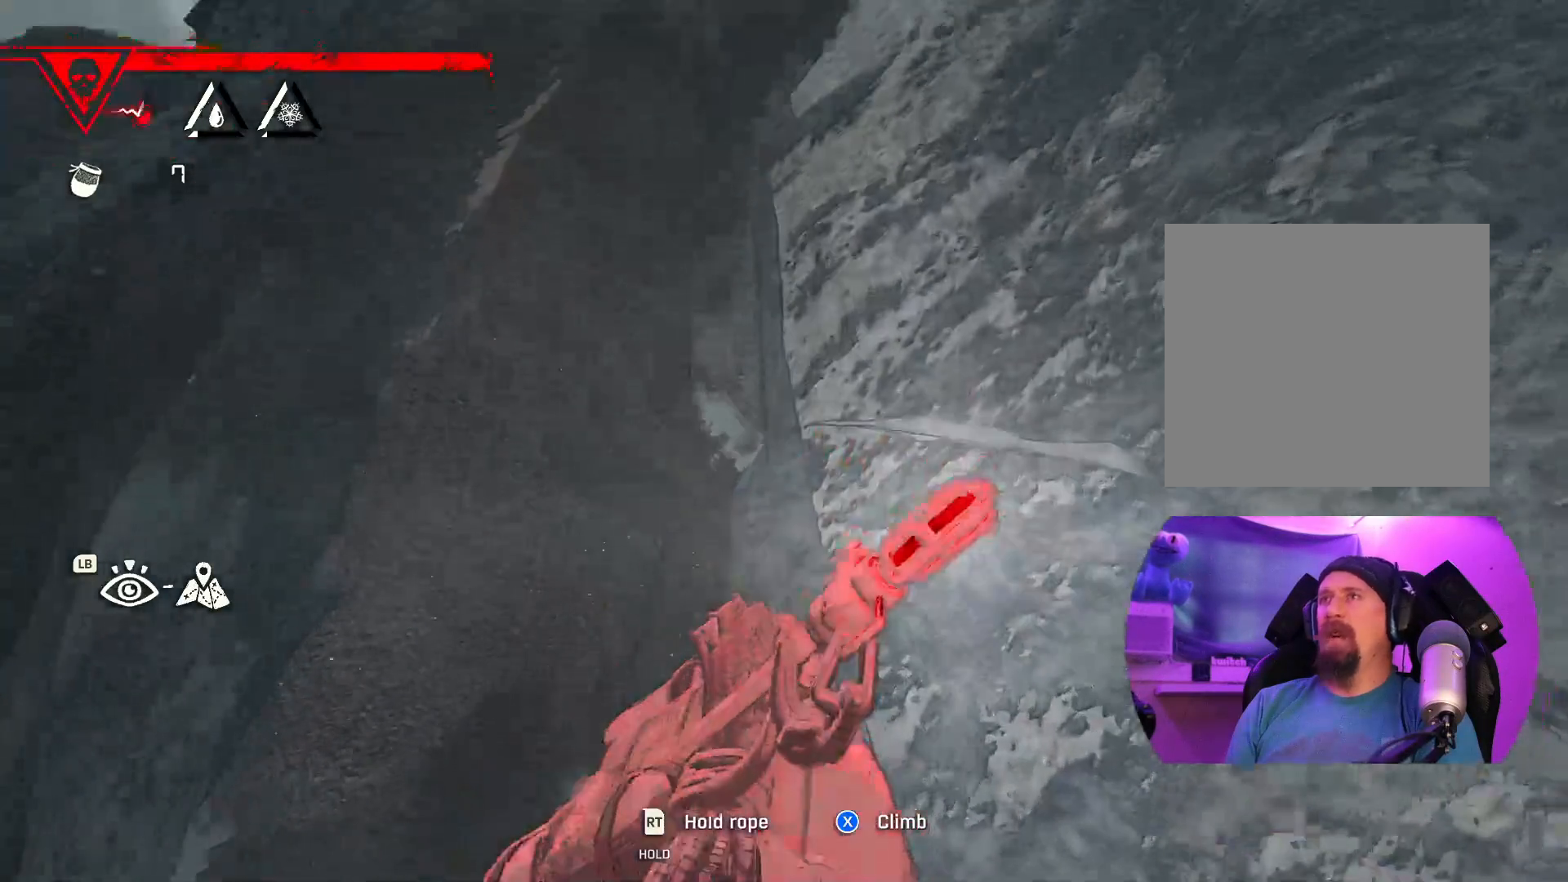
Gameplay with a controller (Xbox layout); each line is a JSON object with the inputs held at the frame after it. "events" lists button and stick changes between this image and that frame as [ms after this image, input, new state], when the widget could be followed in between.
{"buttons": [], "left_stick": "center", "right_stick": "center", "events": [[467, "right_stick", "center"]]}
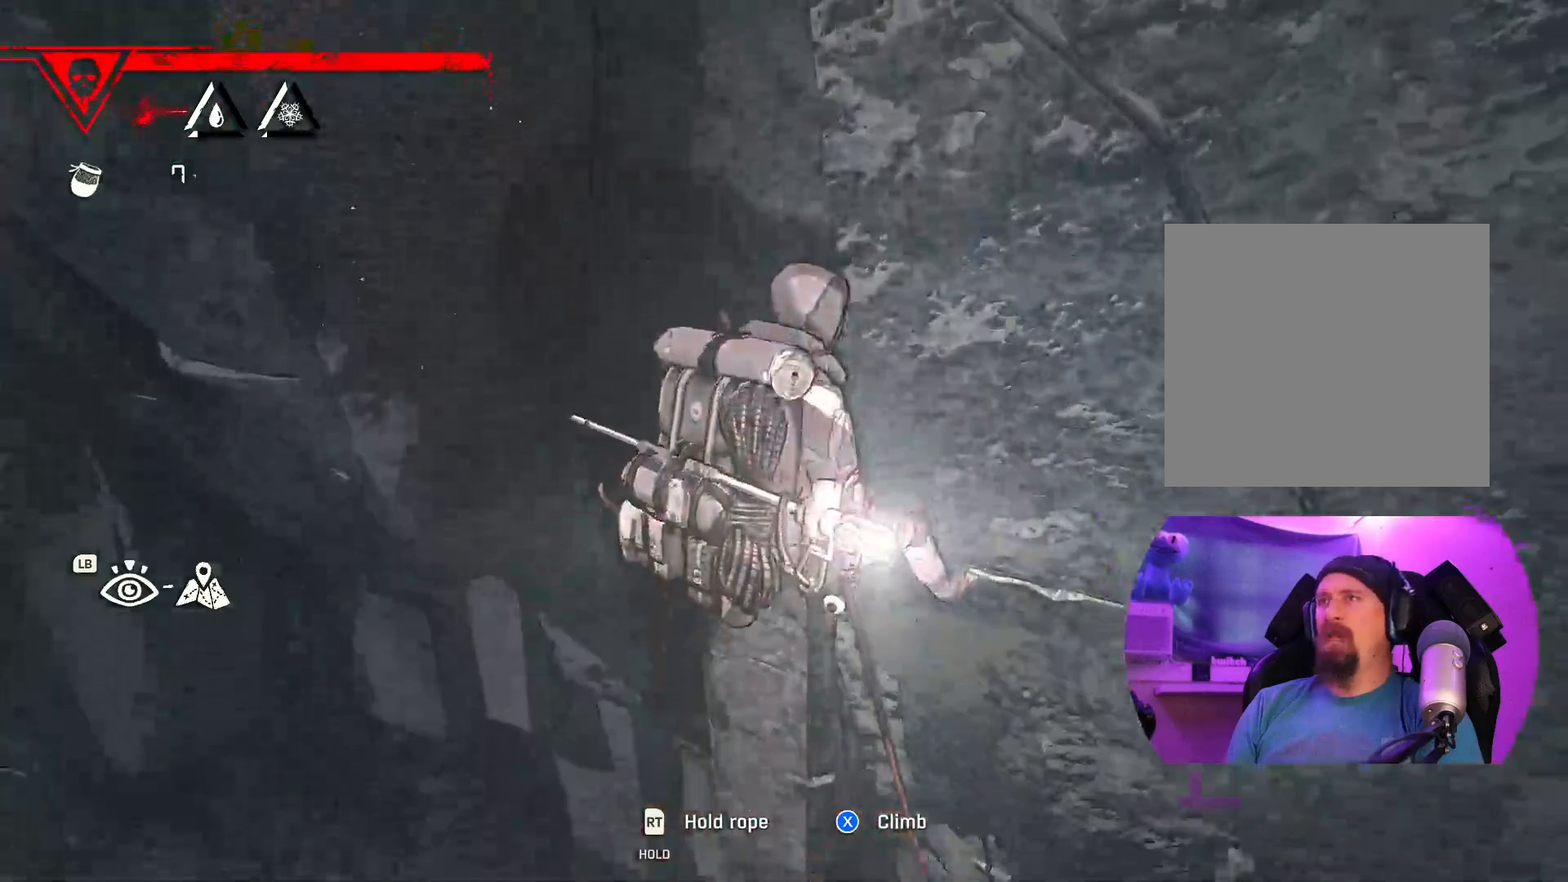
{"buttons": [], "left_stick": "center", "right_stick": "center", "events": []}
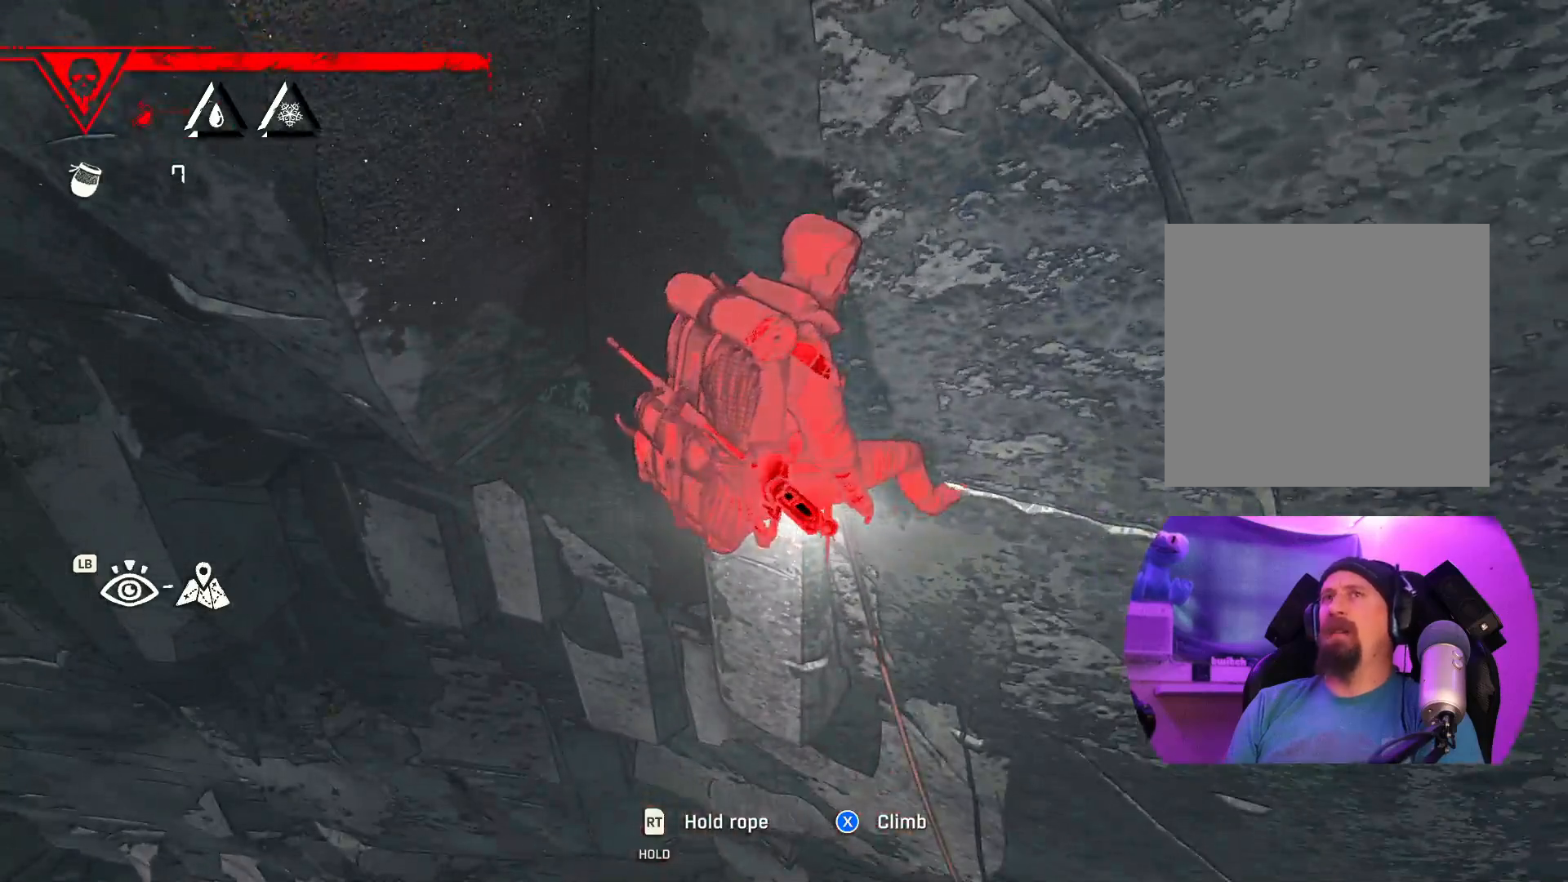
{"buttons": [], "left_stick": "center", "right_stick": "center", "events": []}
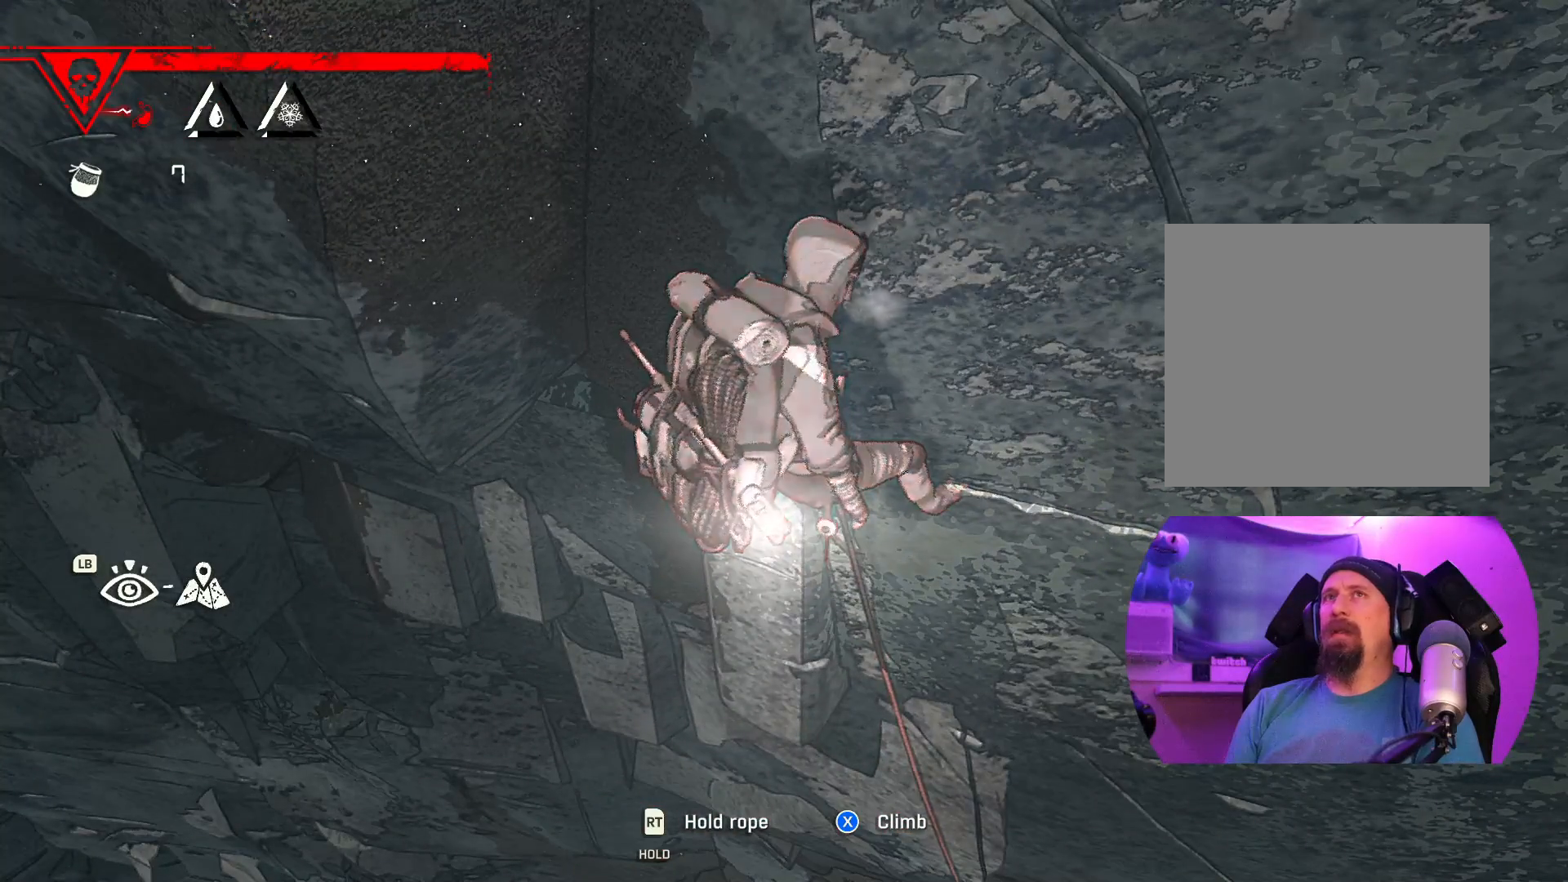
{"buttons": [], "left_stick": "center", "right_stick": "center", "events": []}
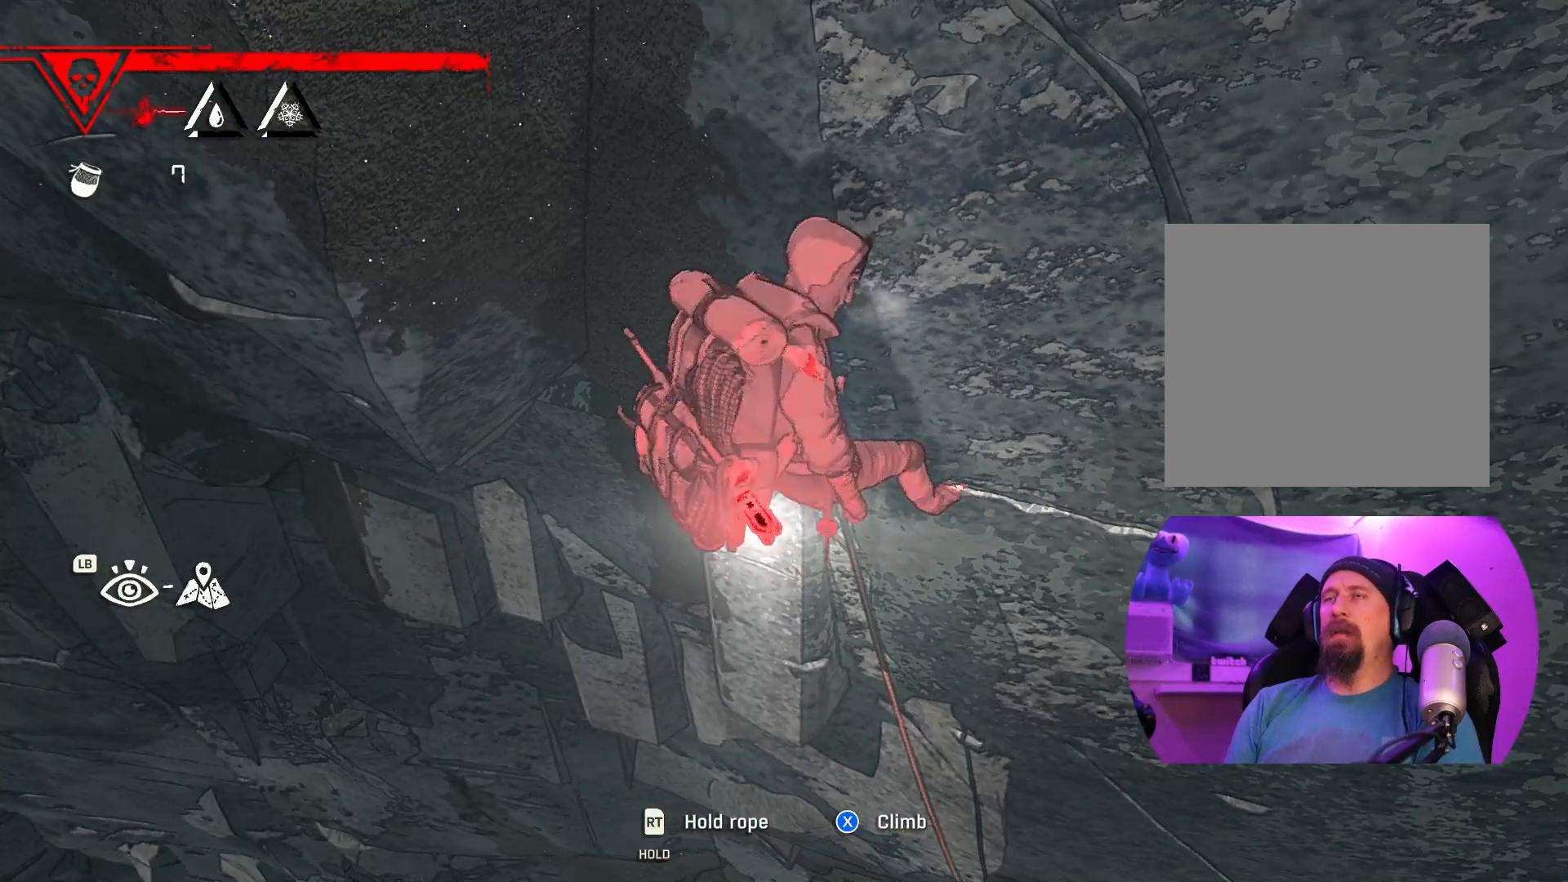
{"buttons": [], "left_stick": "center", "right_stick": "center", "events": []}
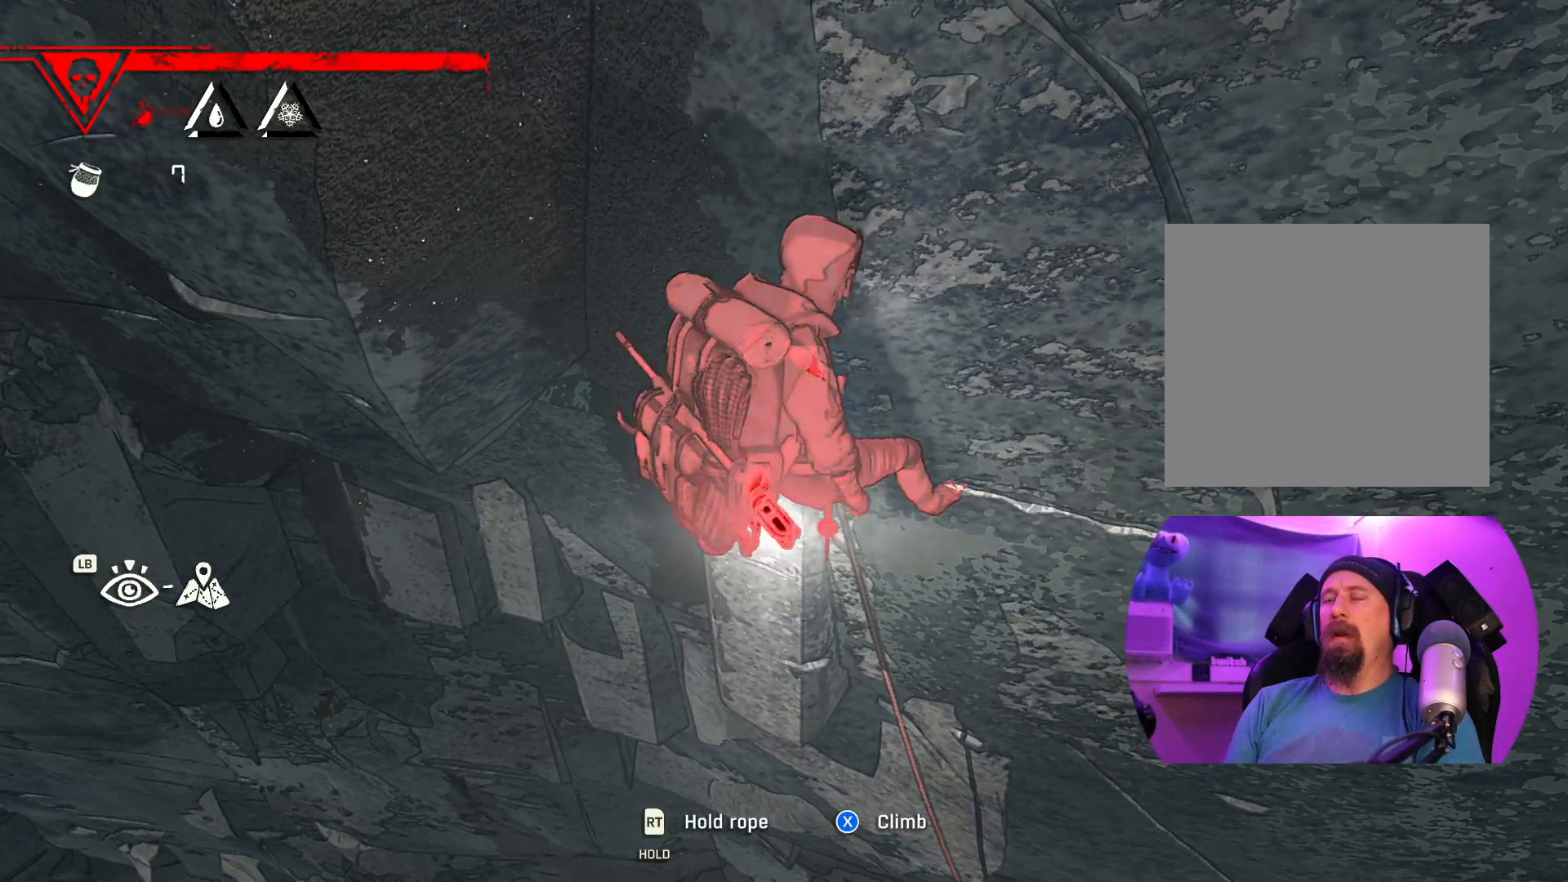
{"buttons": [], "left_stick": "center", "right_stick": "center", "events": []}
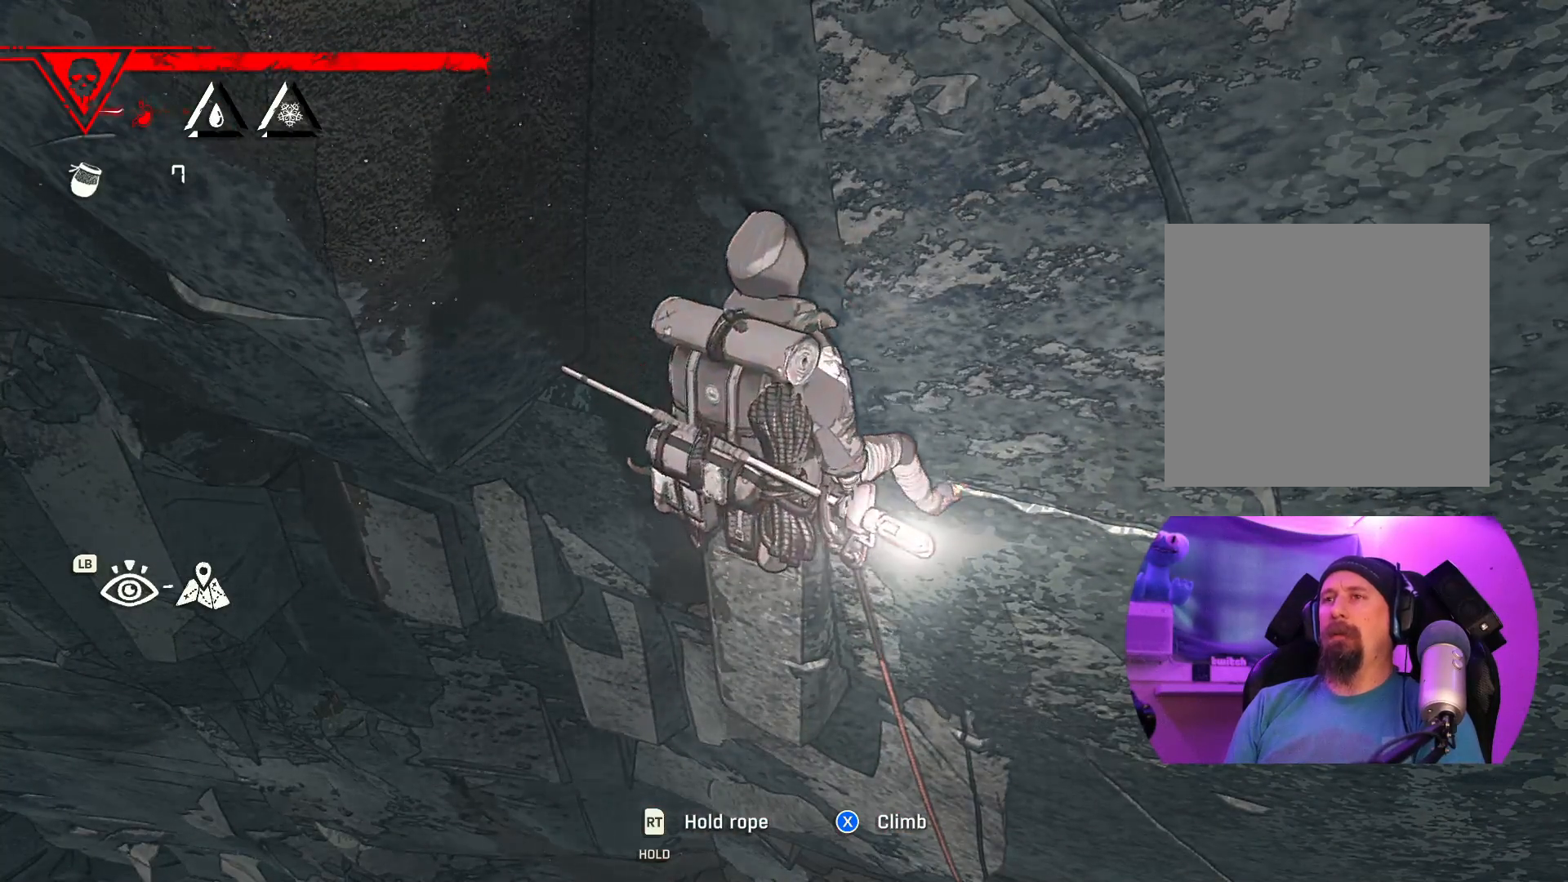
{"buttons": [], "left_stick": "center", "right_stick": "center", "events": []}
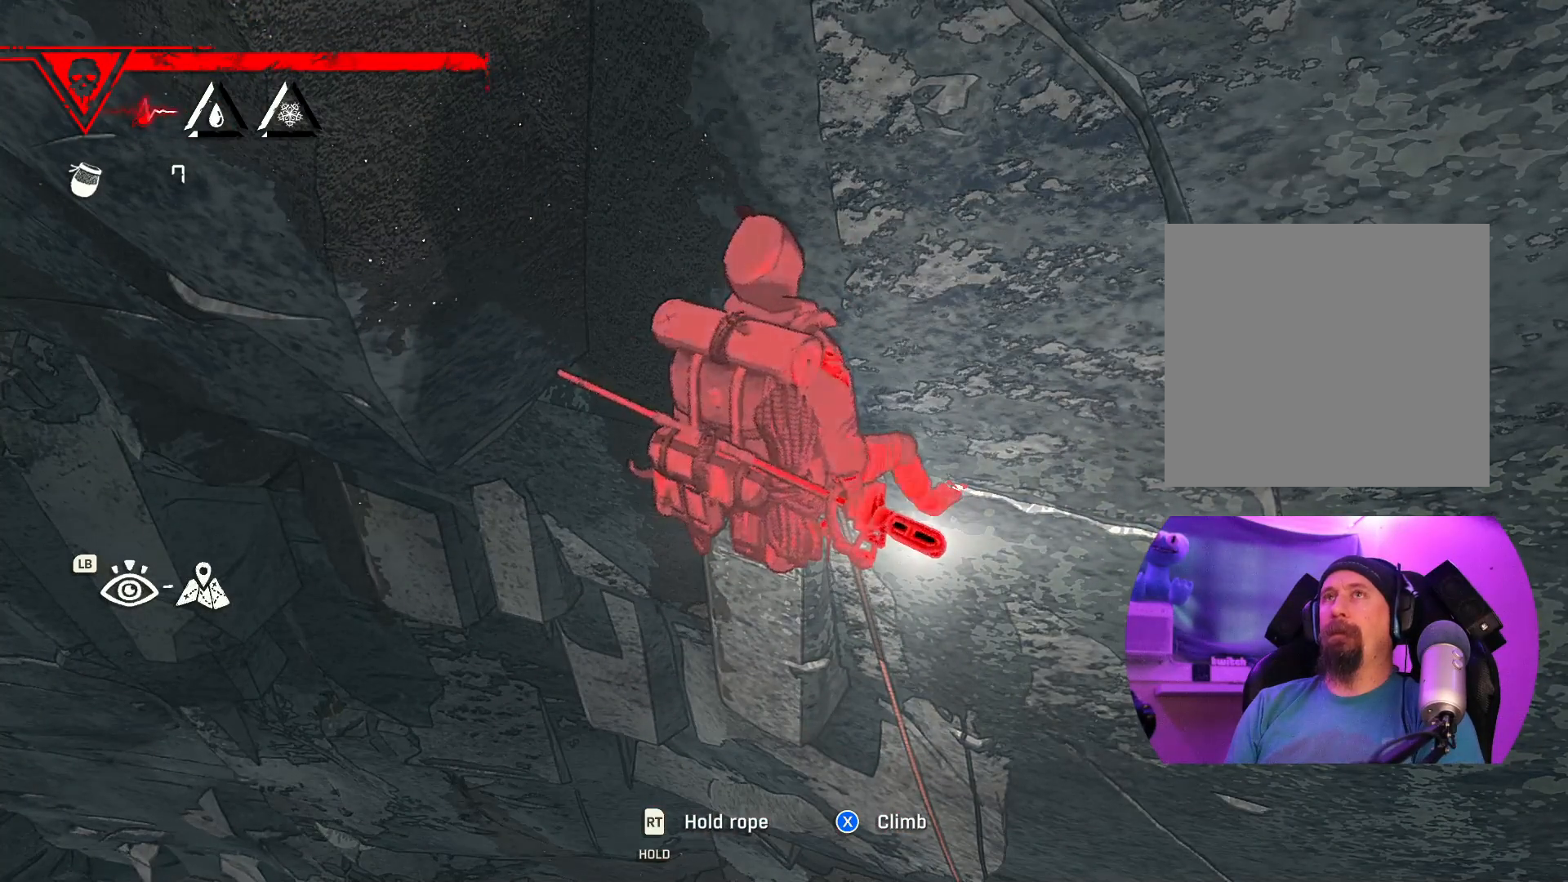
{"buttons": [], "left_stick": "center", "right_stick": "center", "events": []}
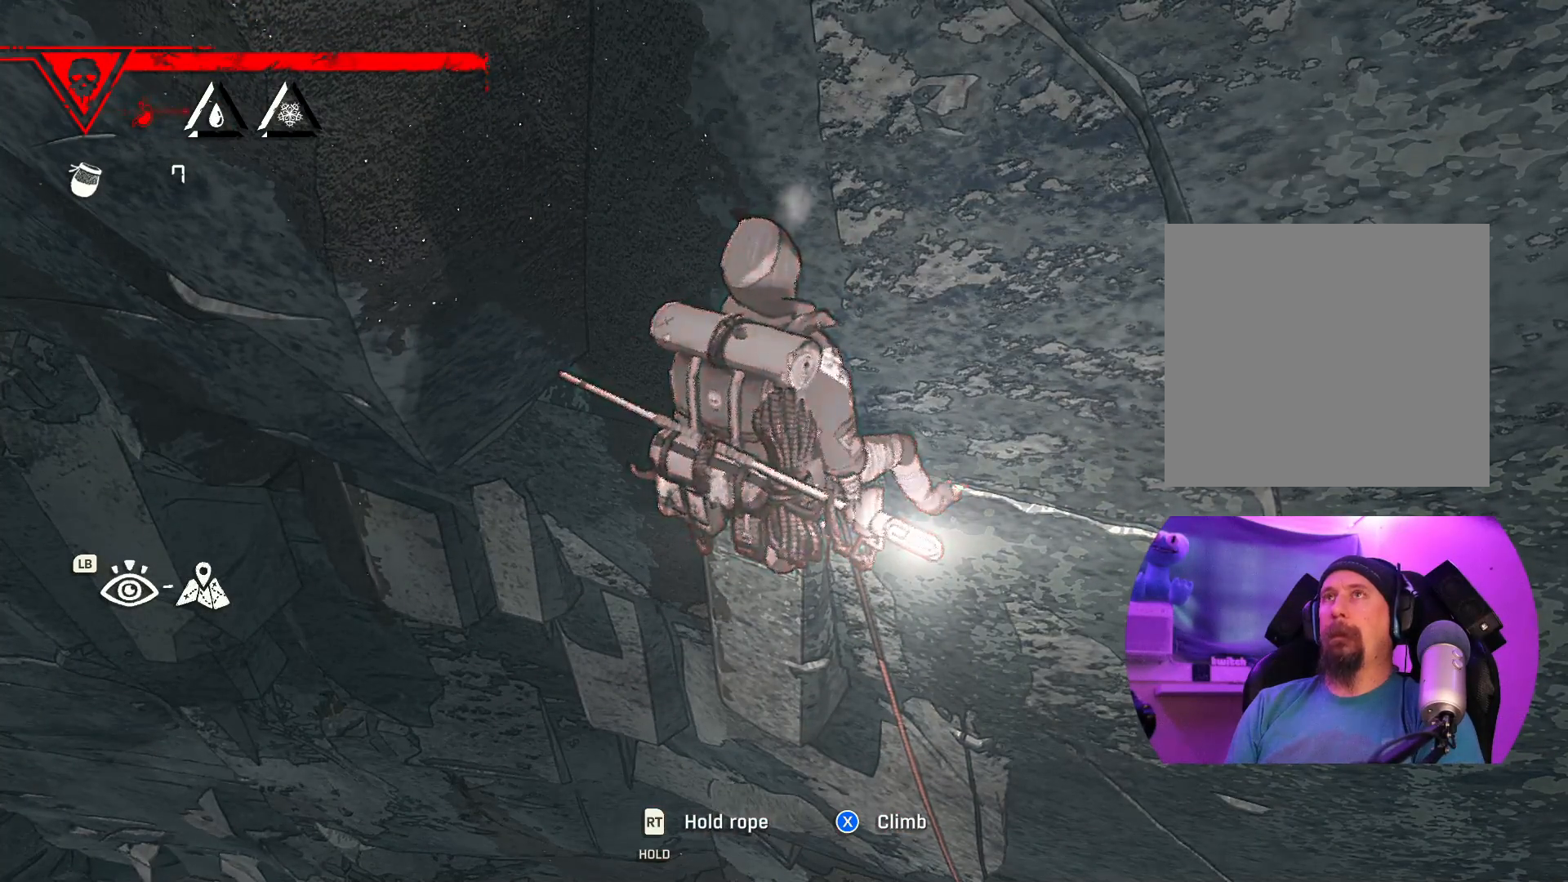
{"buttons": ["DPAD_DOWN"], "left_stick": "center", "right_stick": "center", "events": [[117, "DPAD_DOWN", "down"]]}
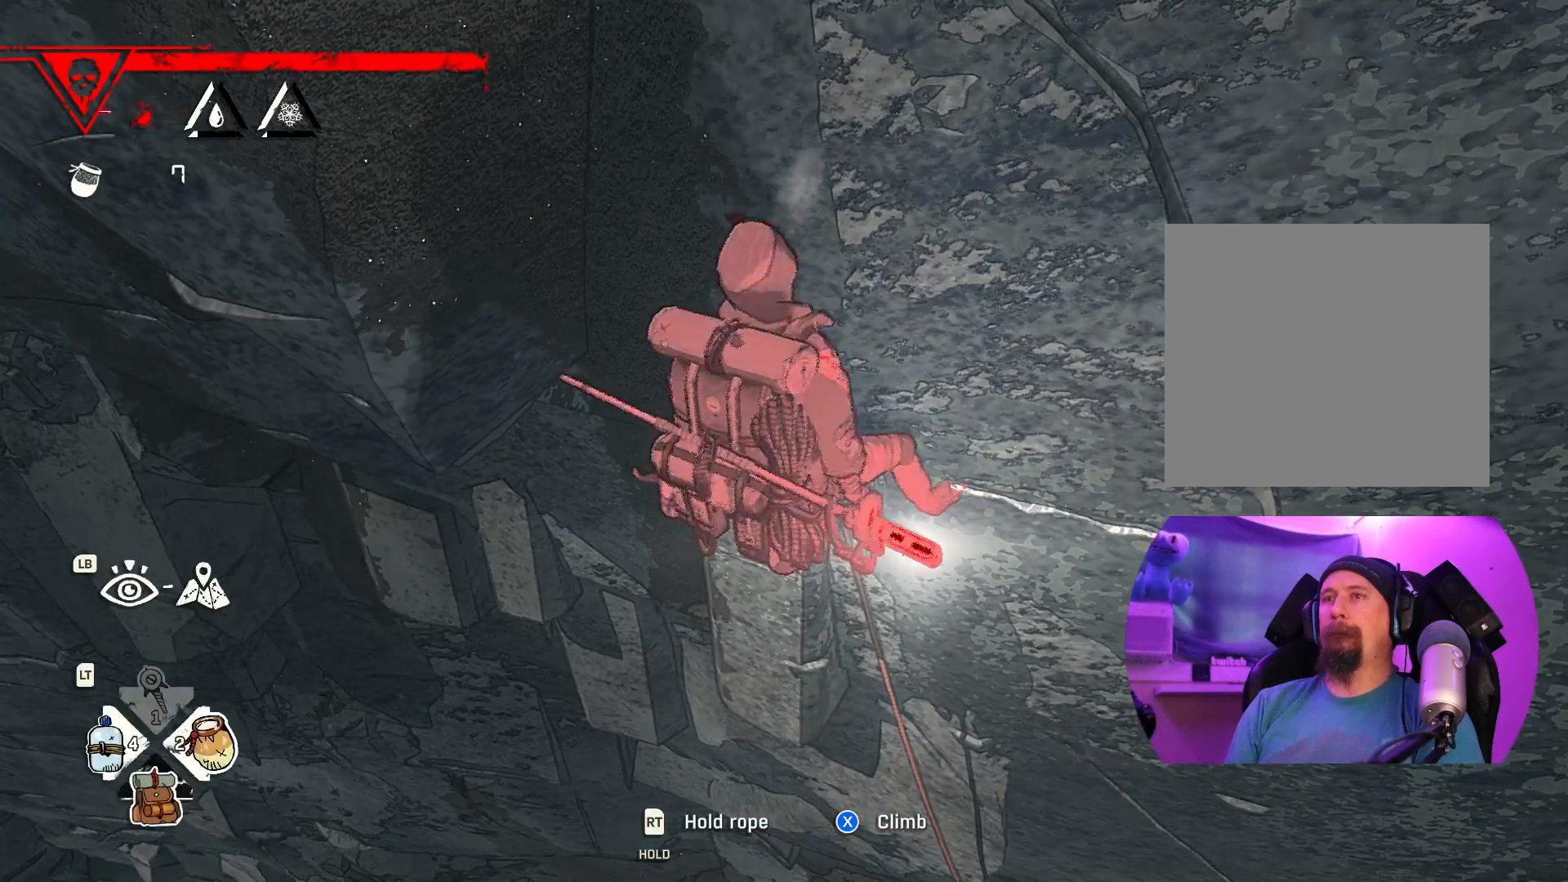
{"buttons": [], "left_stick": "center", "right_stick": "center", "events": [[233, "DPAD_DOWN", "up"]]}
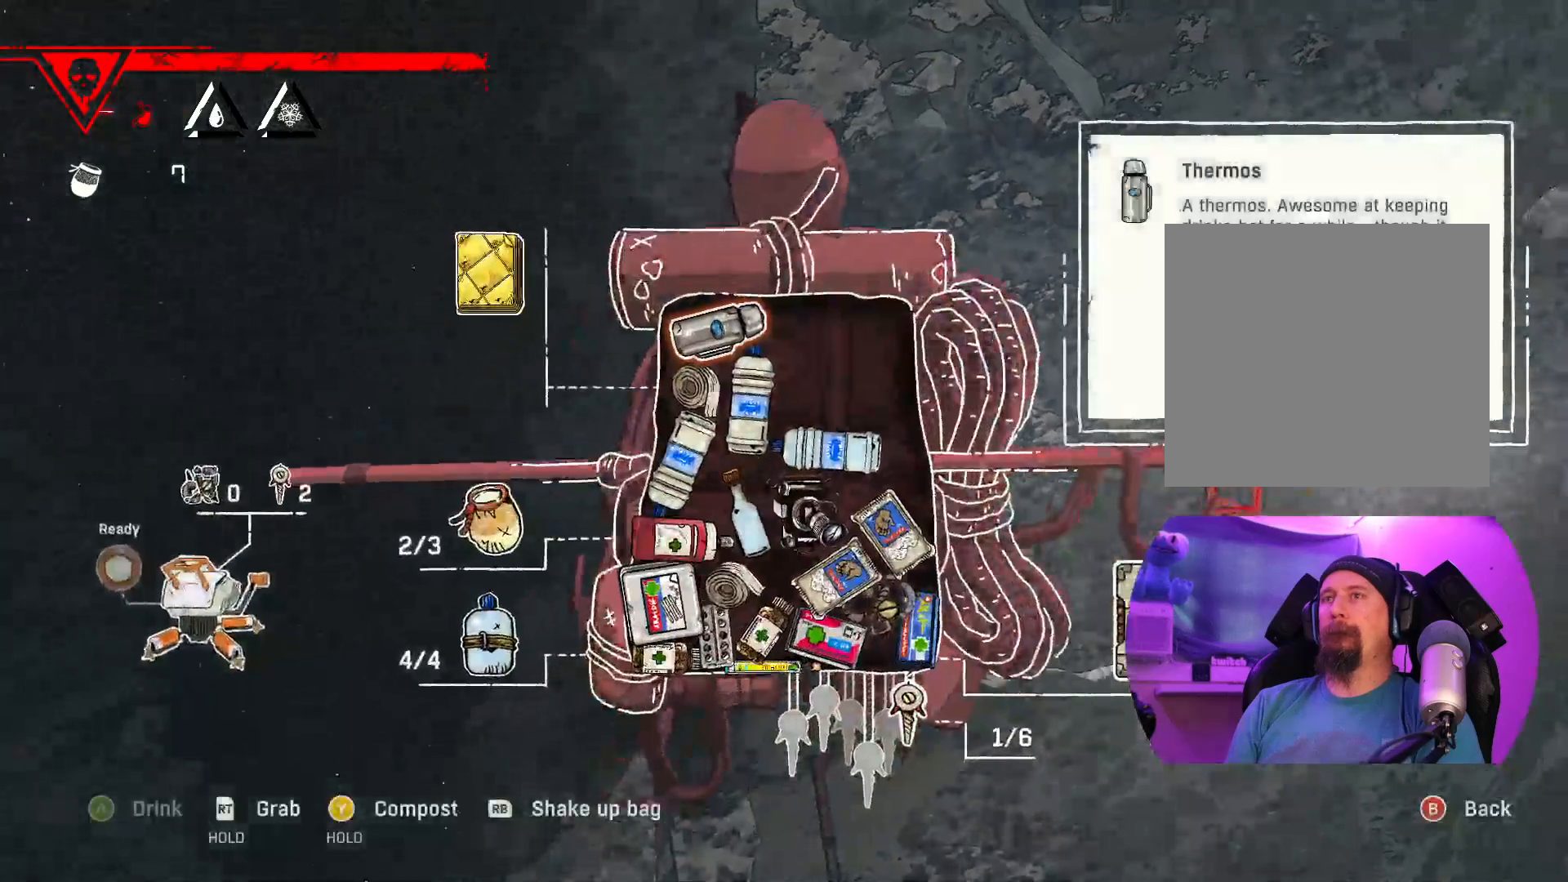
{"buttons": [], "left_stick": "center", "right_stick": "center", "events": [[283, "left_stick", "down"], [500, "left_stick", "center"]]}
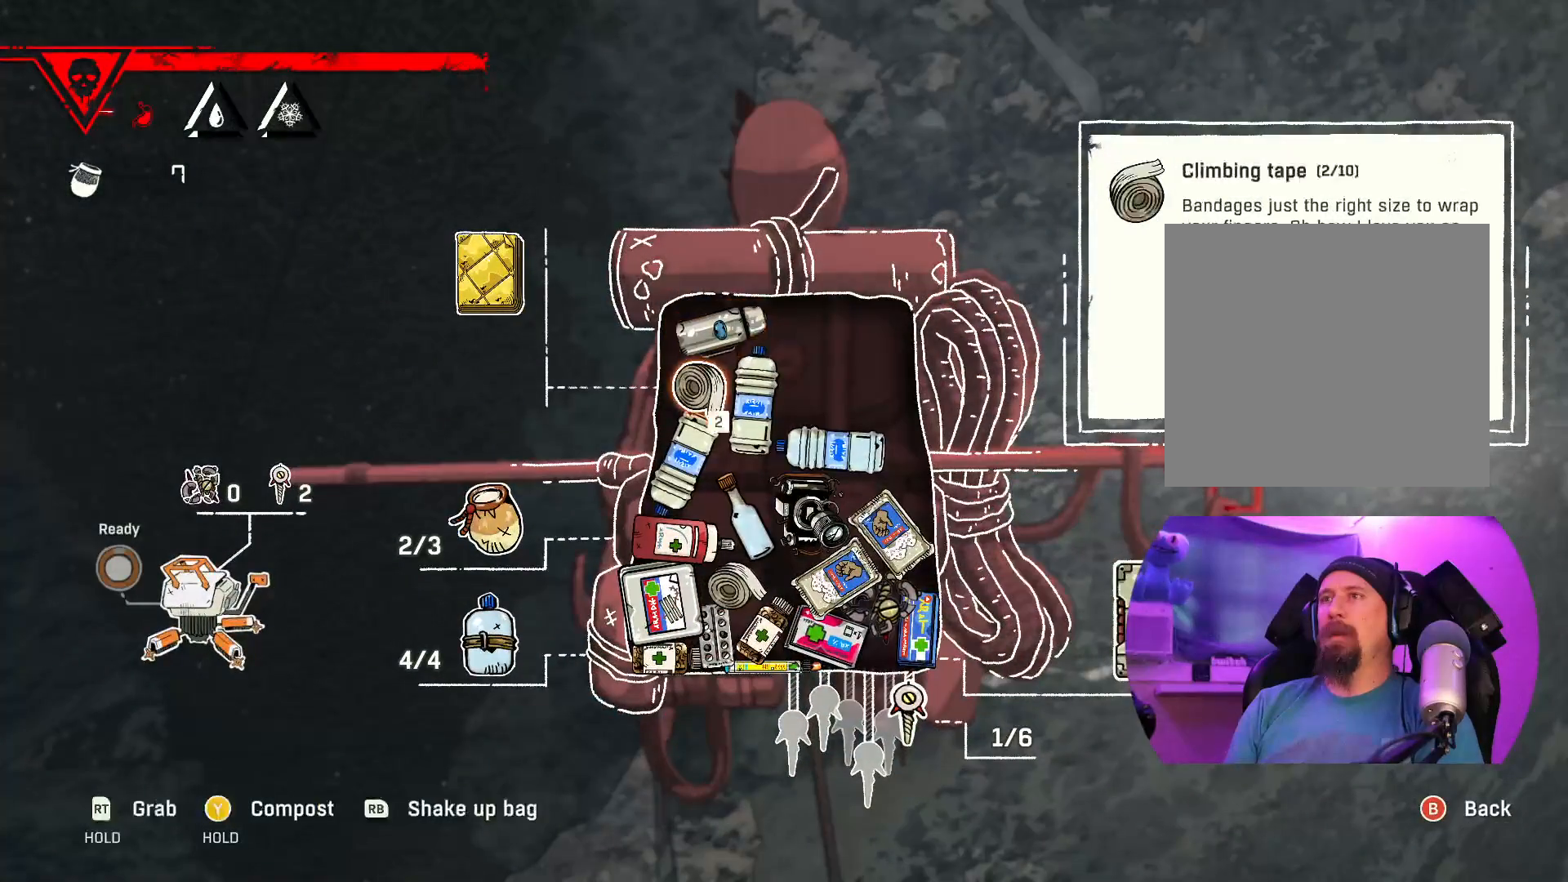
{"buttons": [], "left_stick": "down", "right_stick": "center", "events": [[50, "left_stick", "down"], [217, "left_stick", "center"], [267, "left_stick", "down"]]}
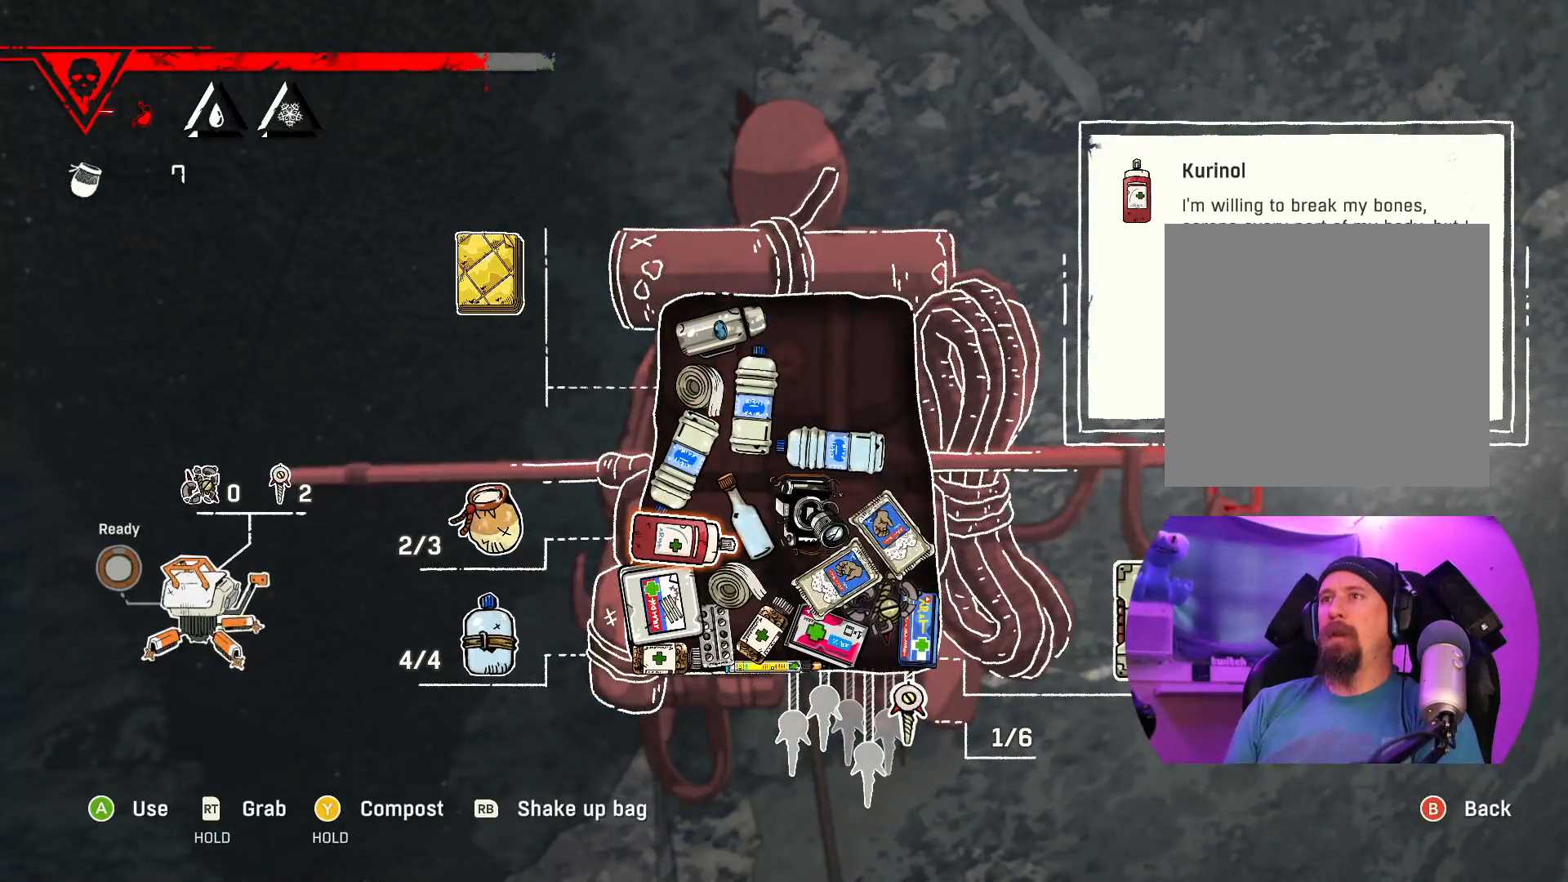
{"buttons": [], "left_stick": "center", "right_stick": "center", "events": [[167, "left_stick", "center"], [333, "left_stick", "down"], [500, "left_stick", "center"]]}
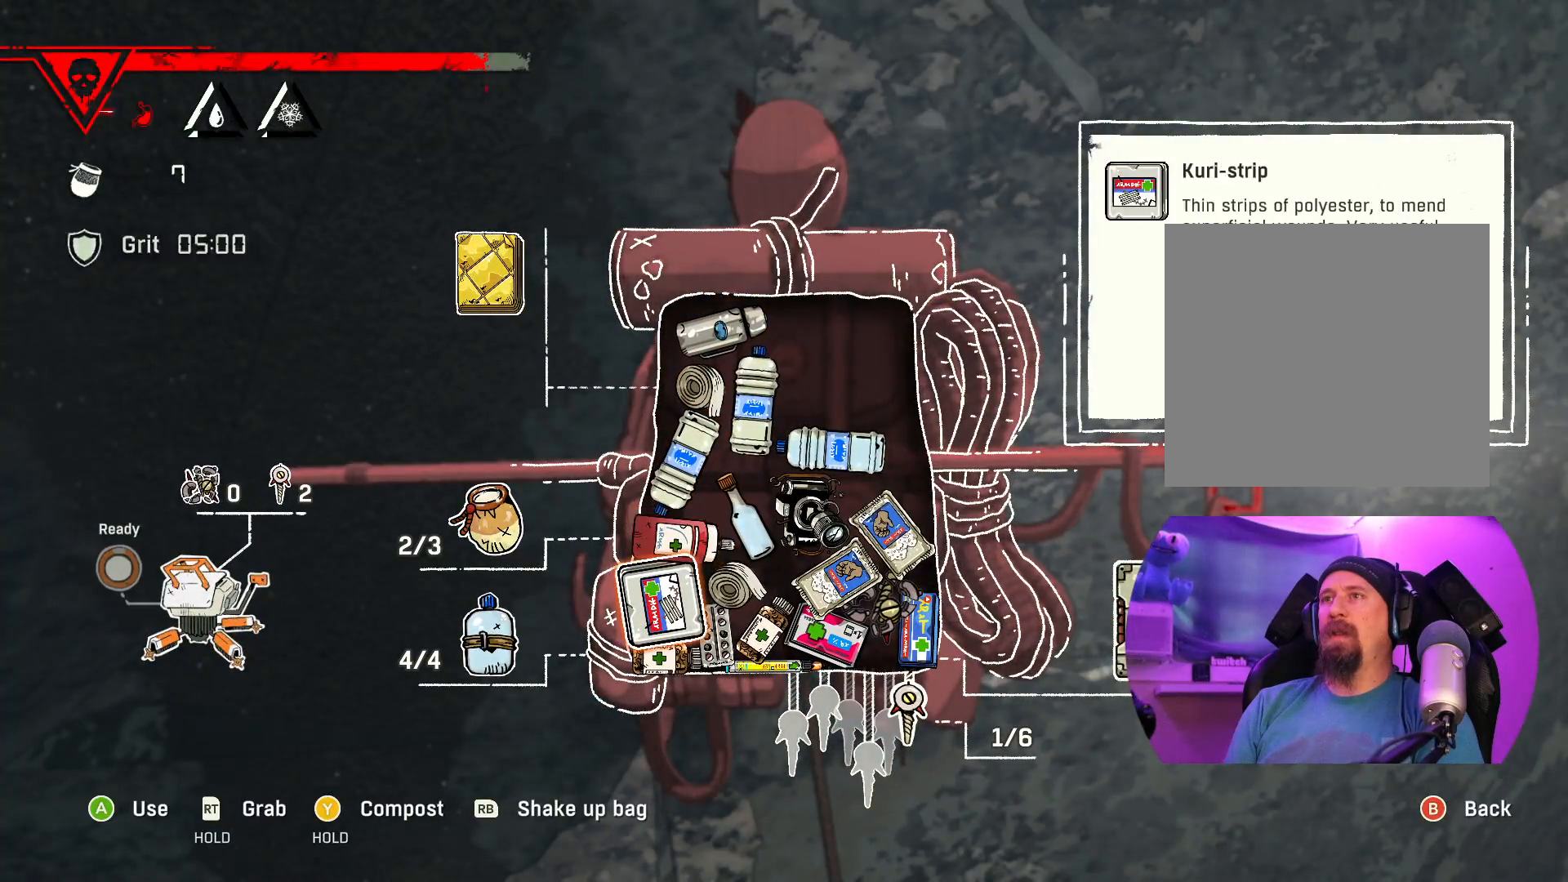
{"buttons": [], "left_stick": "center", "right_stick": "center", "events": []}
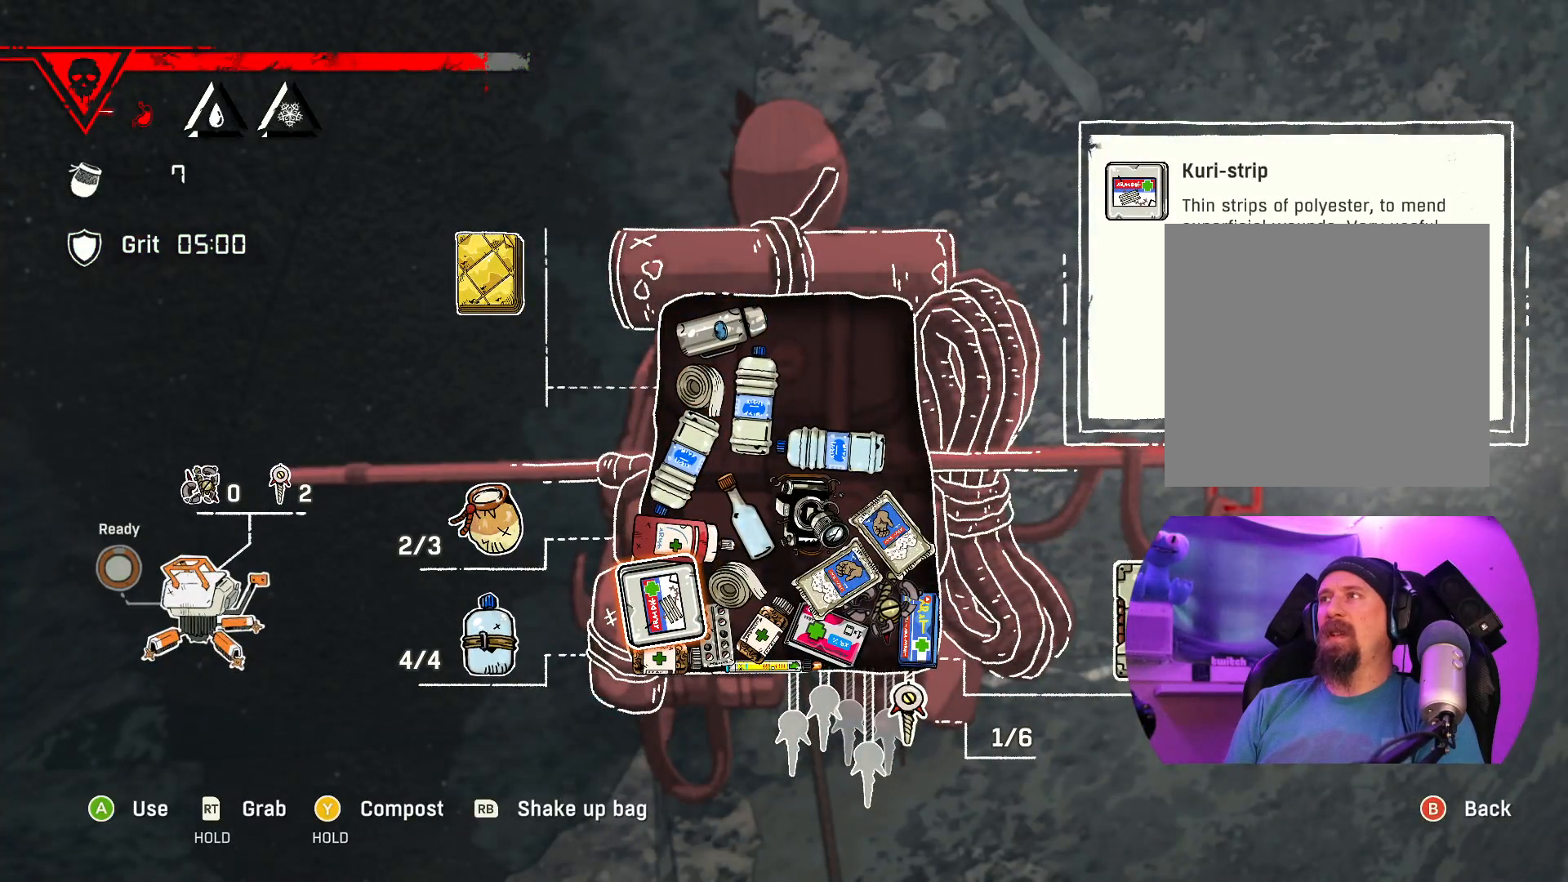
{"buttons": [], "left_stick": "center", "right_stick": "center", "events": []}
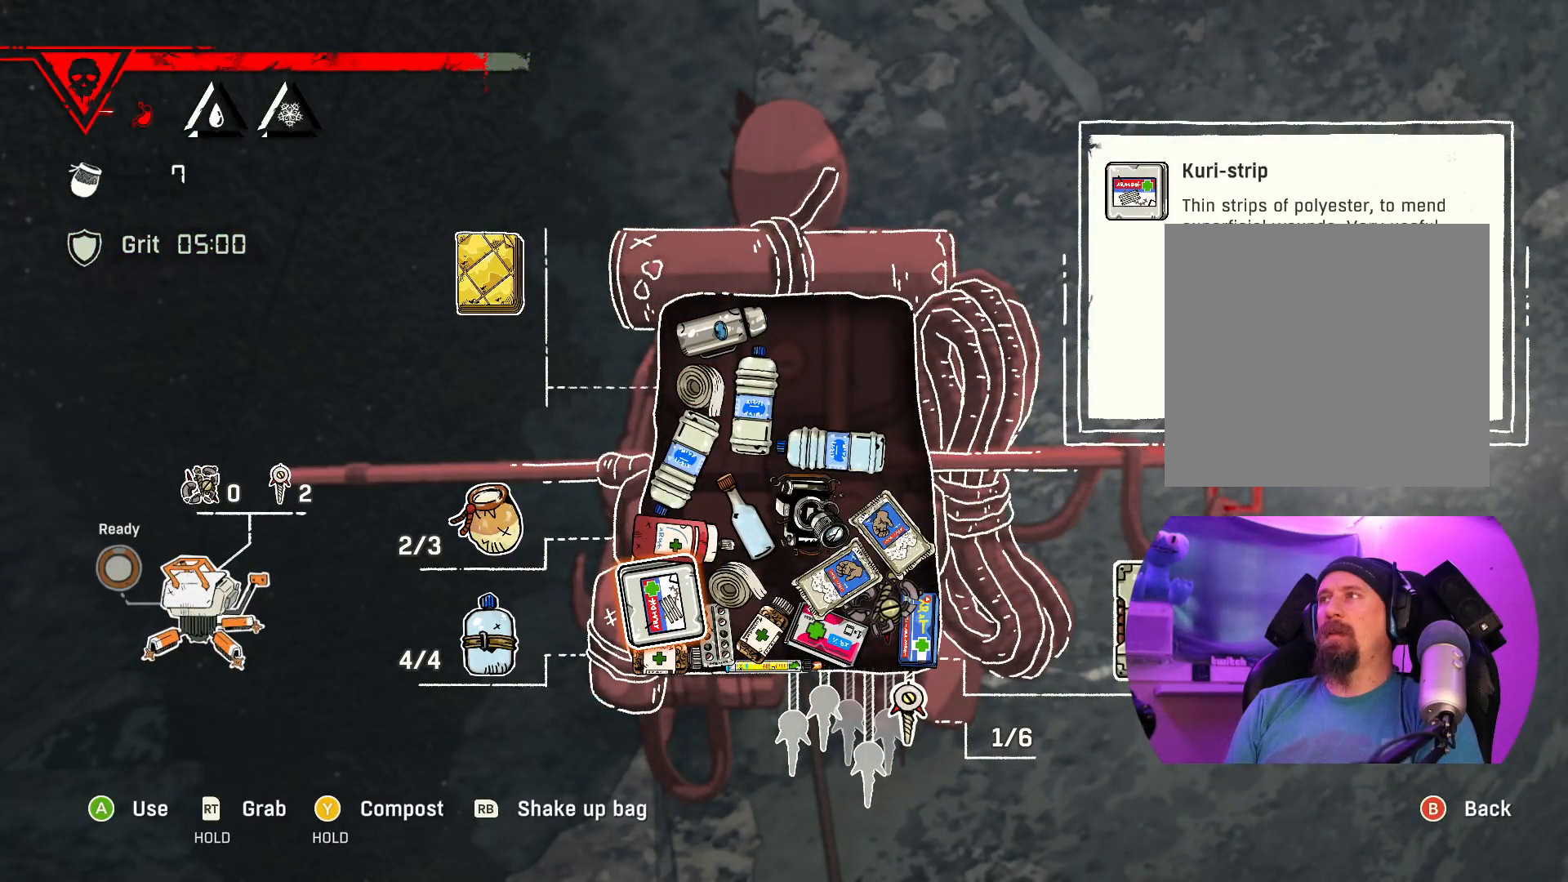
{"buttons": [], "left_stick": "center", "right_stick": "center", "events": []}
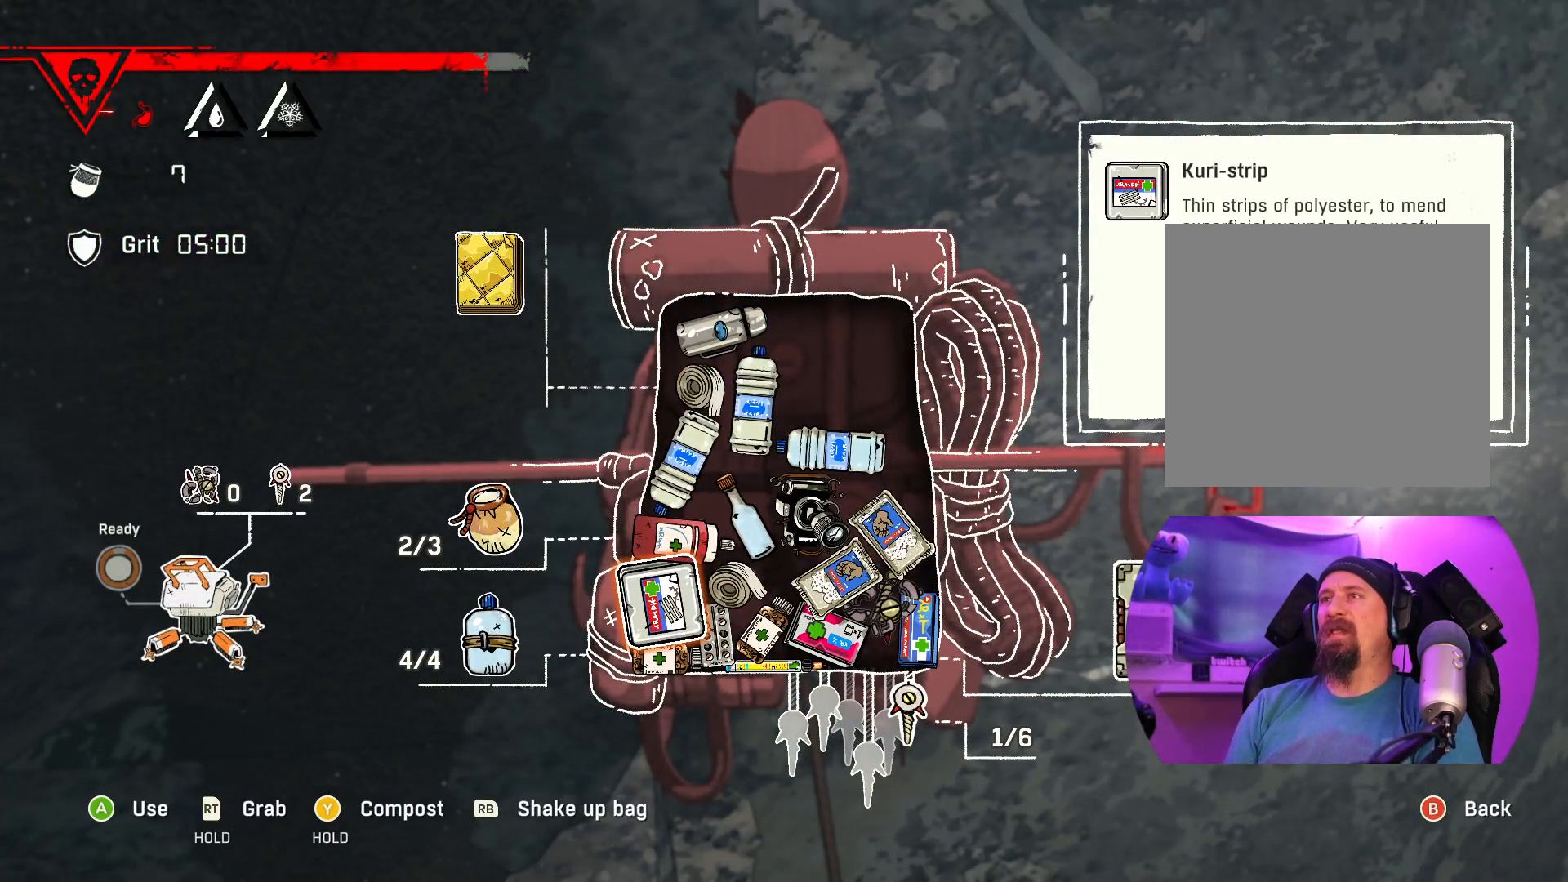
{"buttons": [], "left_stick": "center", "right_stick": "center", "events": []}
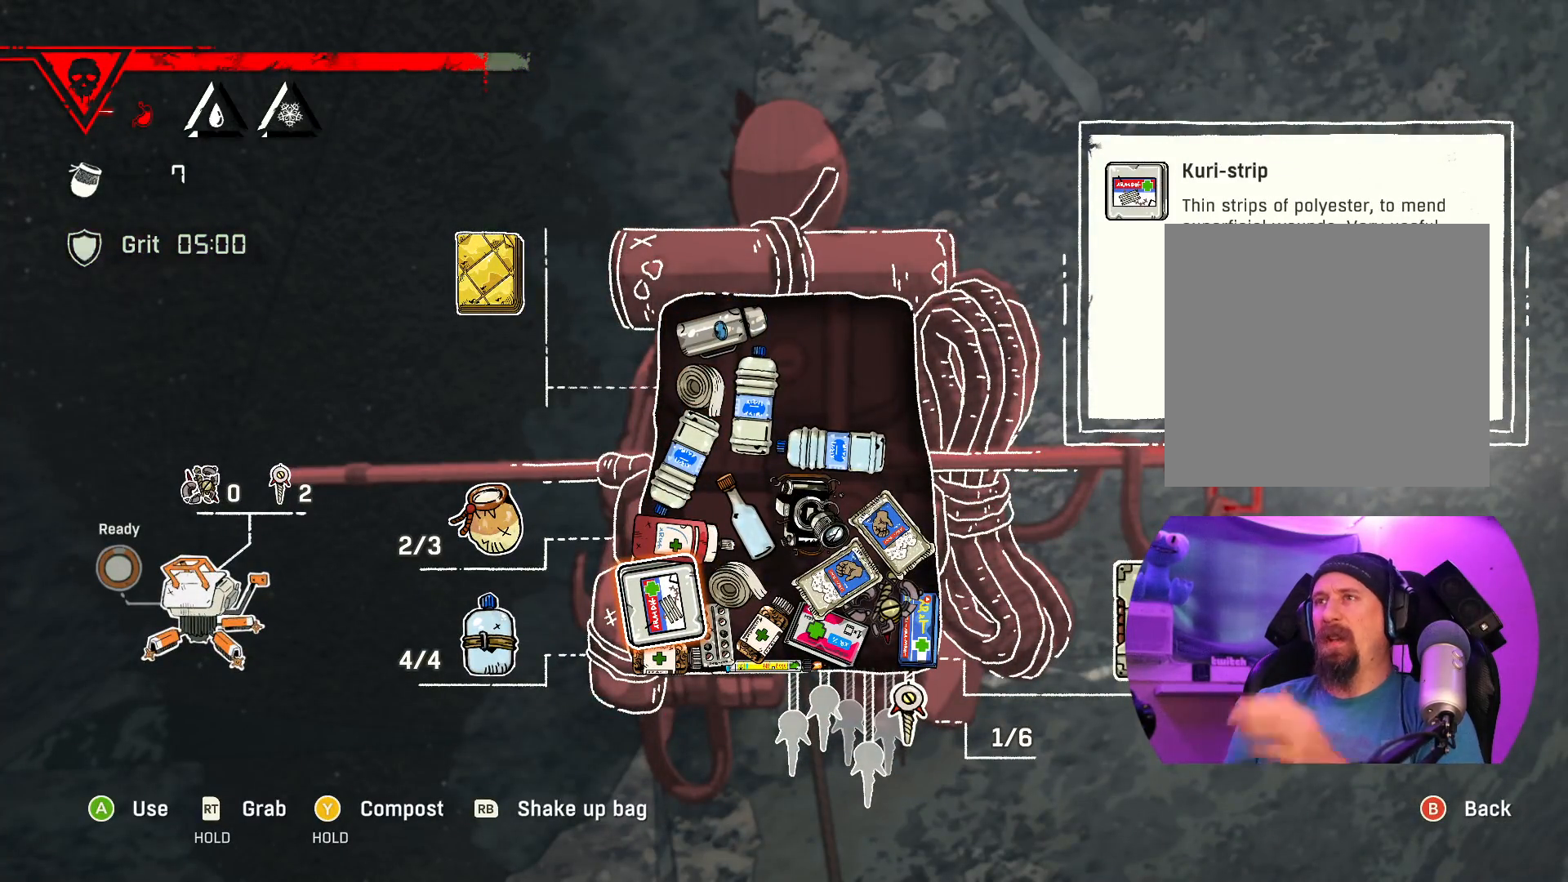
{"buttons": [], "left_stick": "center", "right_stick": "center", "events": []}
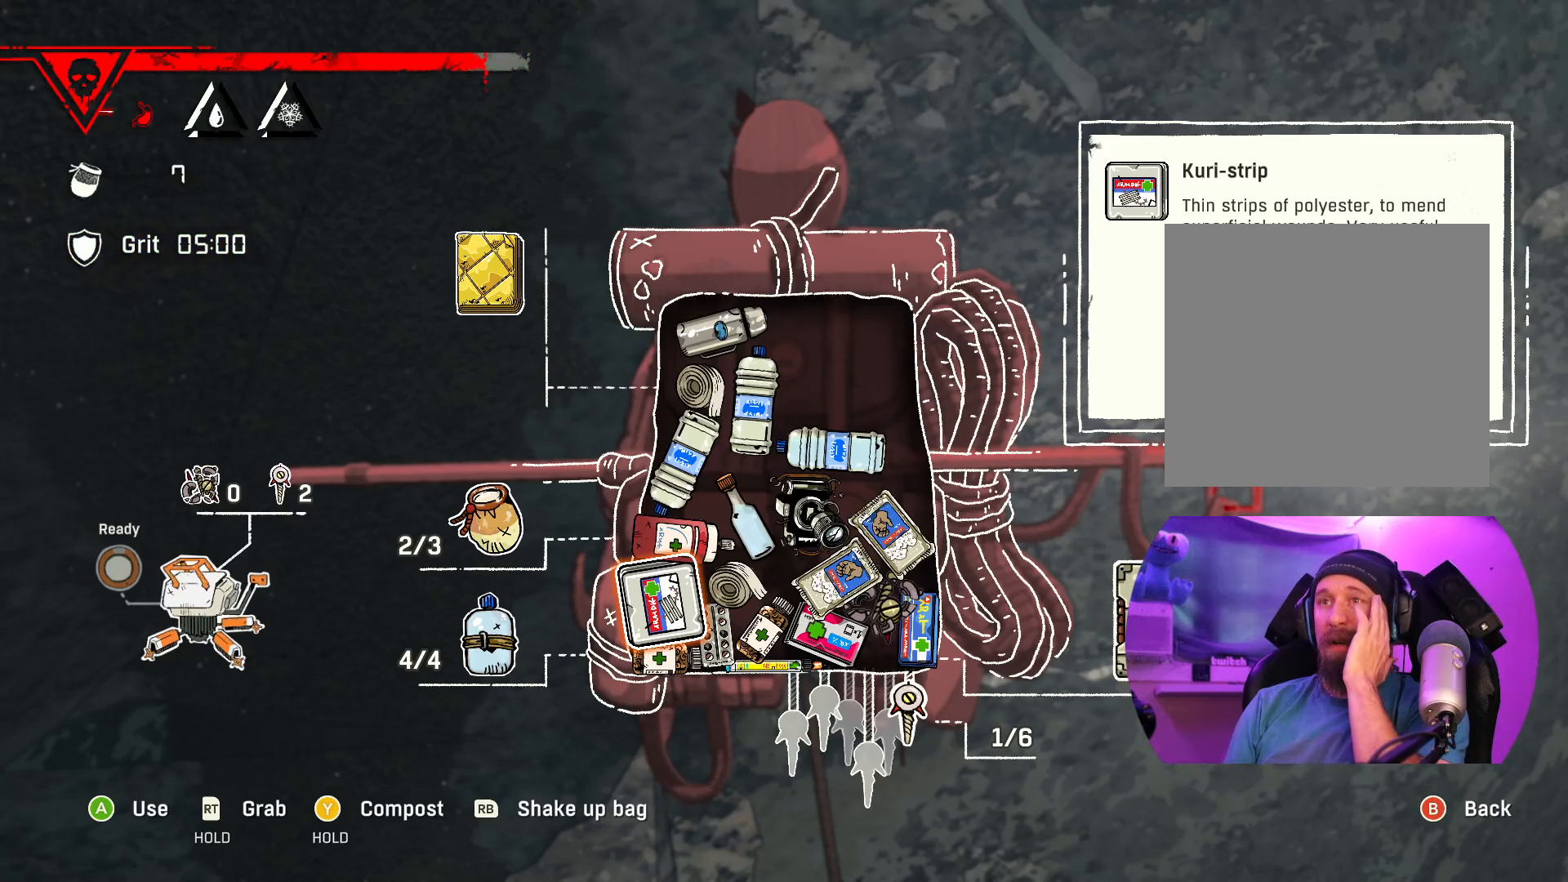
{"buttons": [], "left_stick": "center", "right_stick": "center", "events": []}
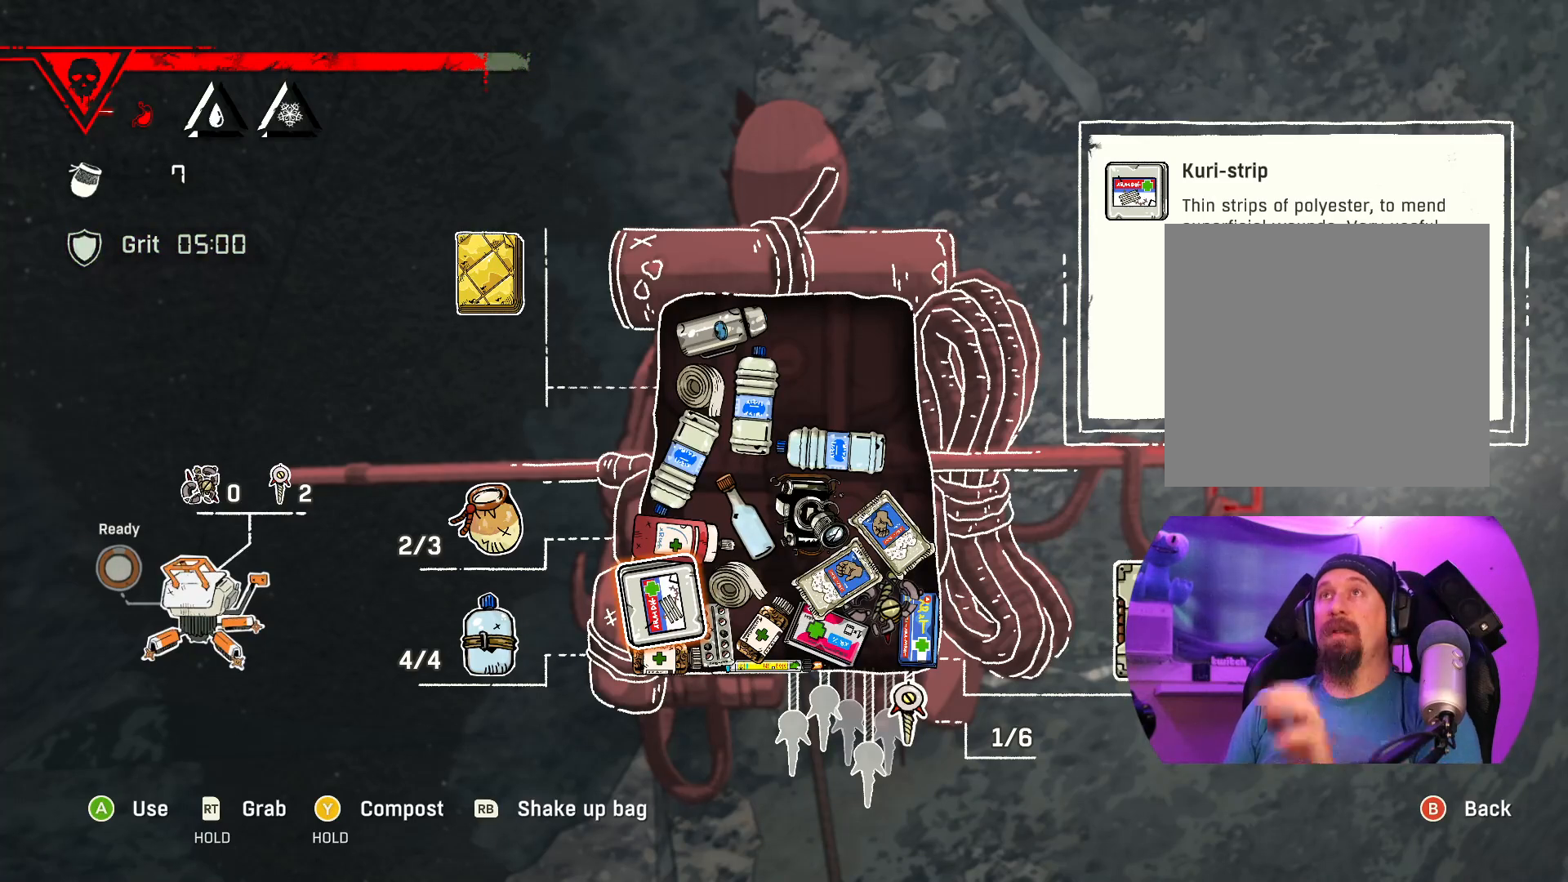
{"buttons": ["A"], "left_stick": "center", "right_stick": "center", "events": [[433, "A", "down"]]}
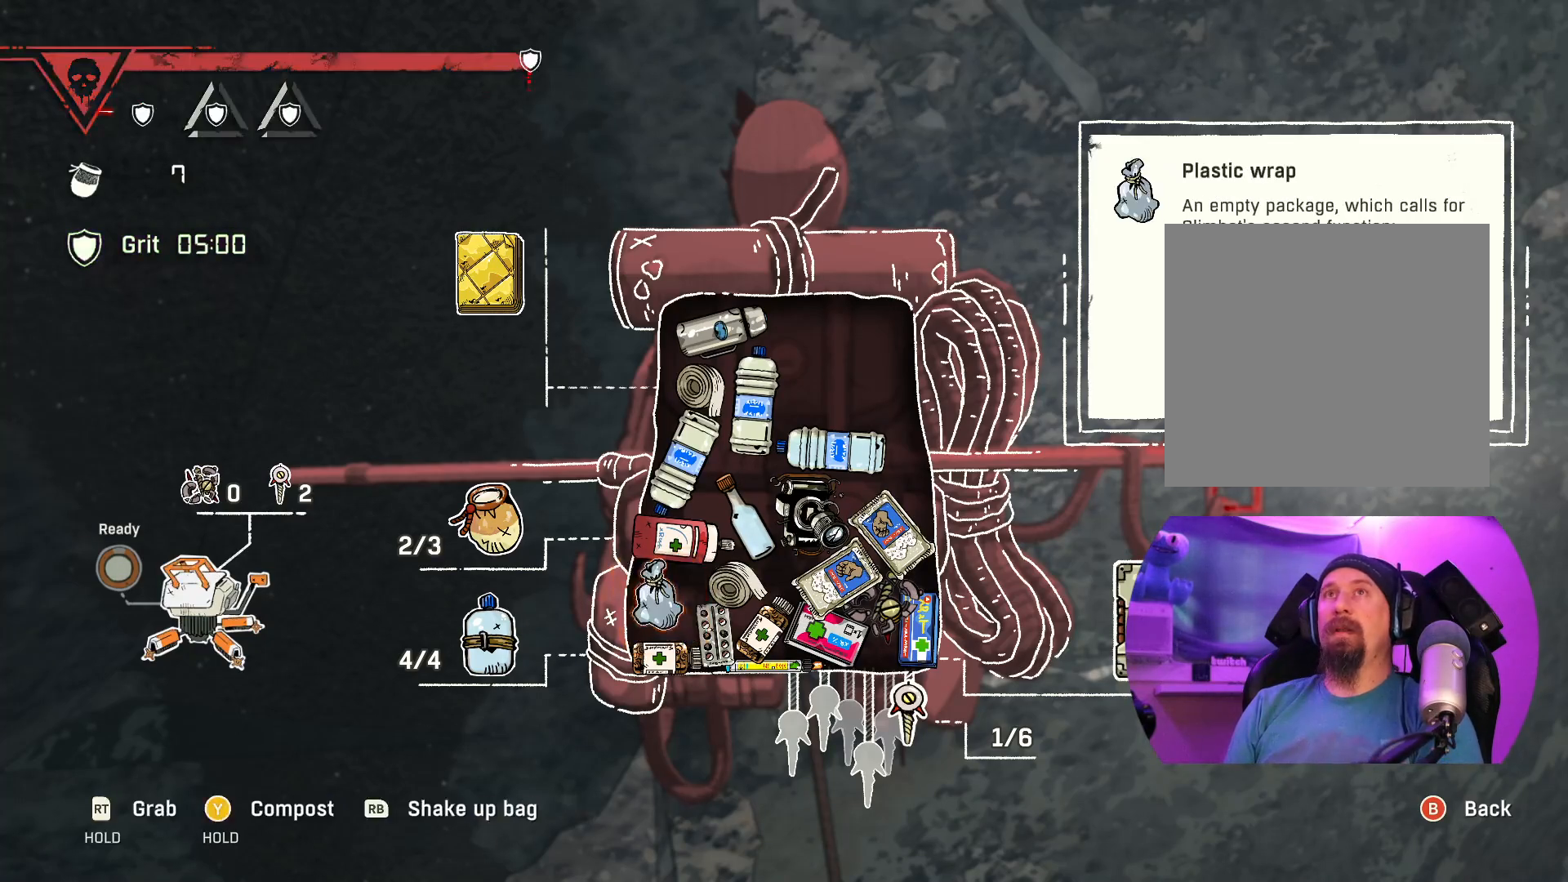
{"buttons": [], "left_stick": "center", "right_stick": "center", "events": [[83, "A", "up"]]}
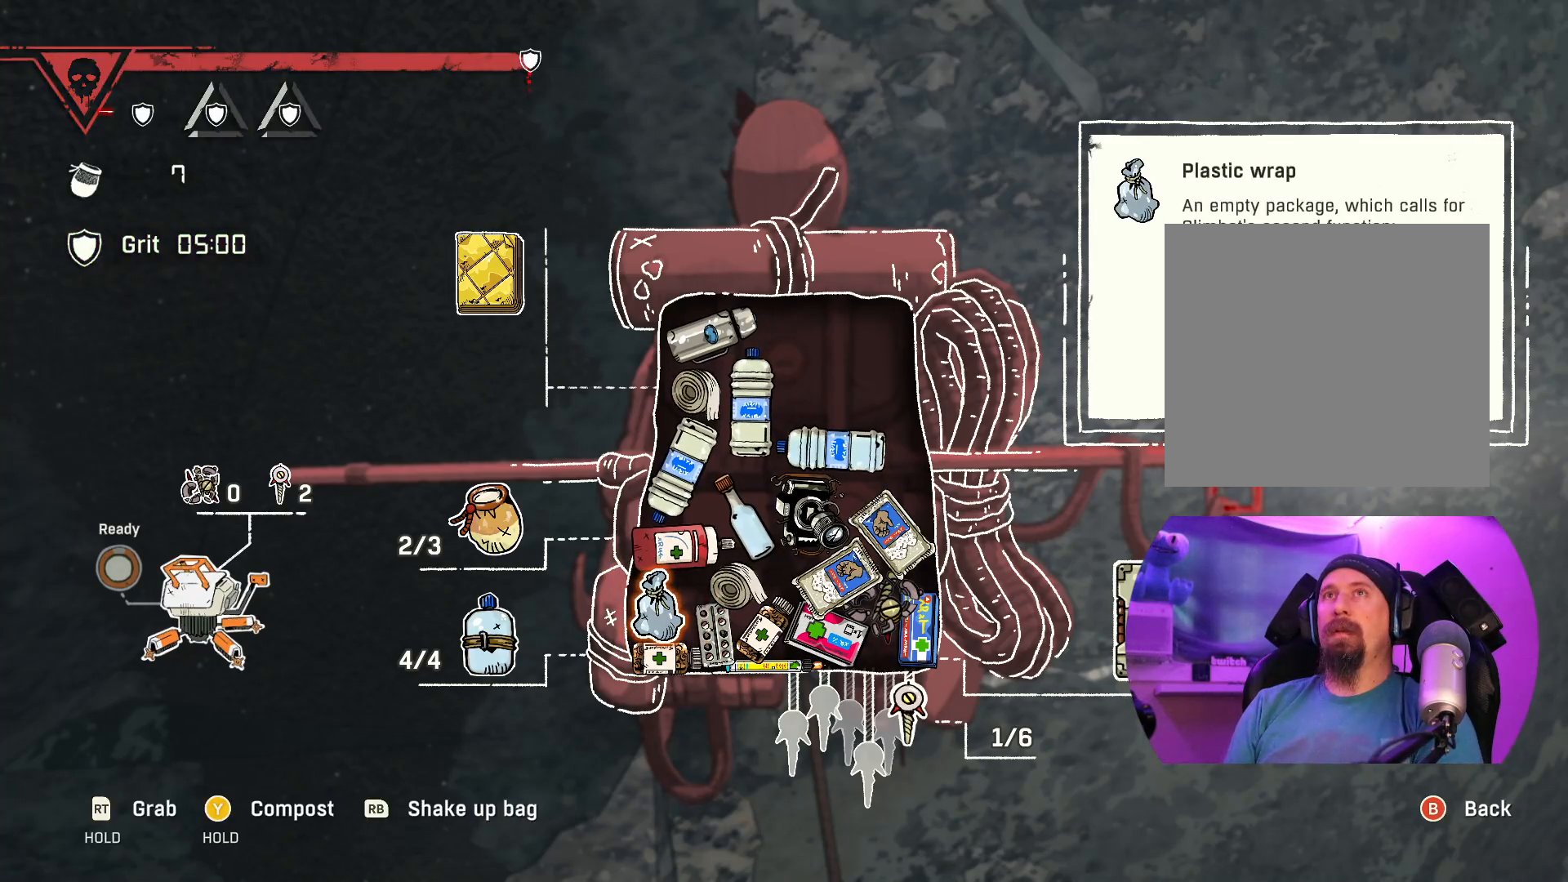
{"buttons": [], "left_stick": "center", "right_stick": "center", "events": []}
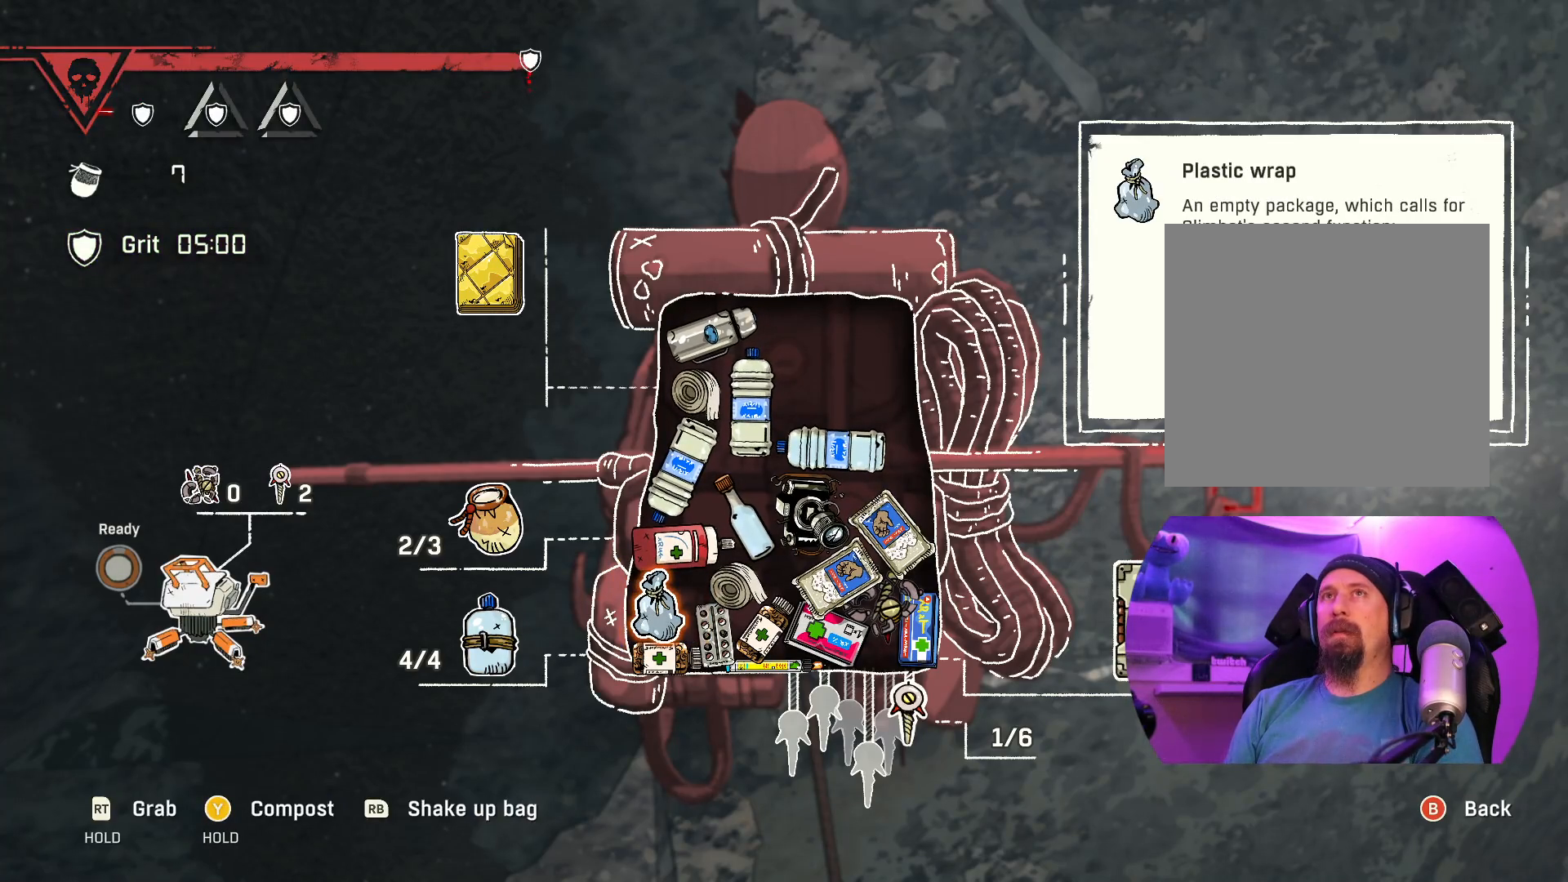
{"buttons": [], "left_stick": "right", "right_stick": "center", "events": [[200, "left_stick", "up-right"], [400, "left_stick", "center"], [483, "left_stick", "right"]]}
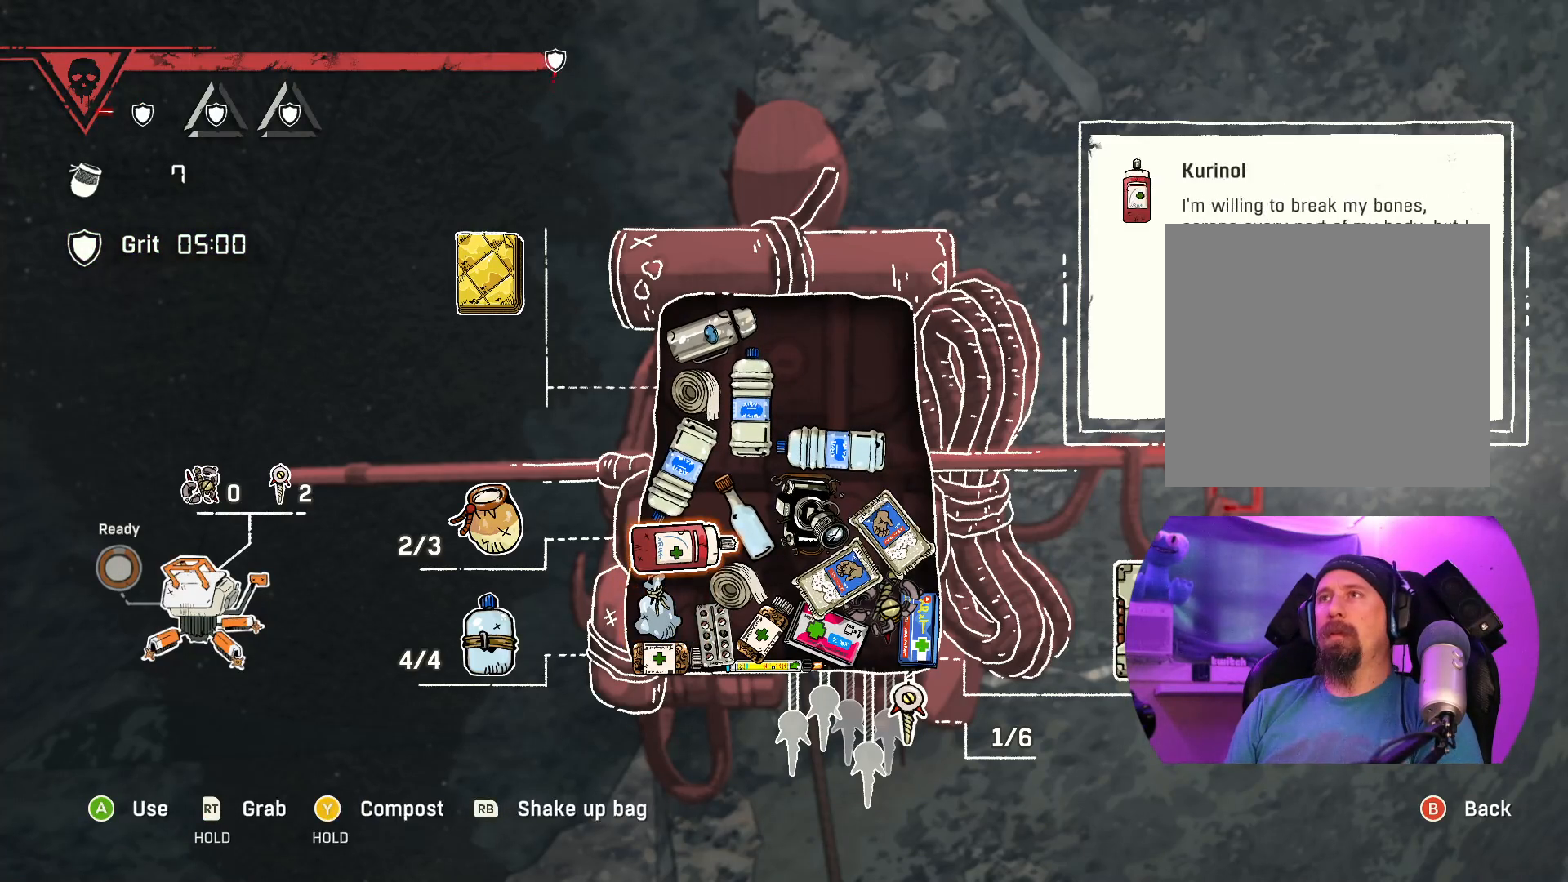
{"buttons": [], "left_stick": "center", "right_stick": "center", "events": [[167, "left_stick", "up"], [450, "left_stick", "center"]]}
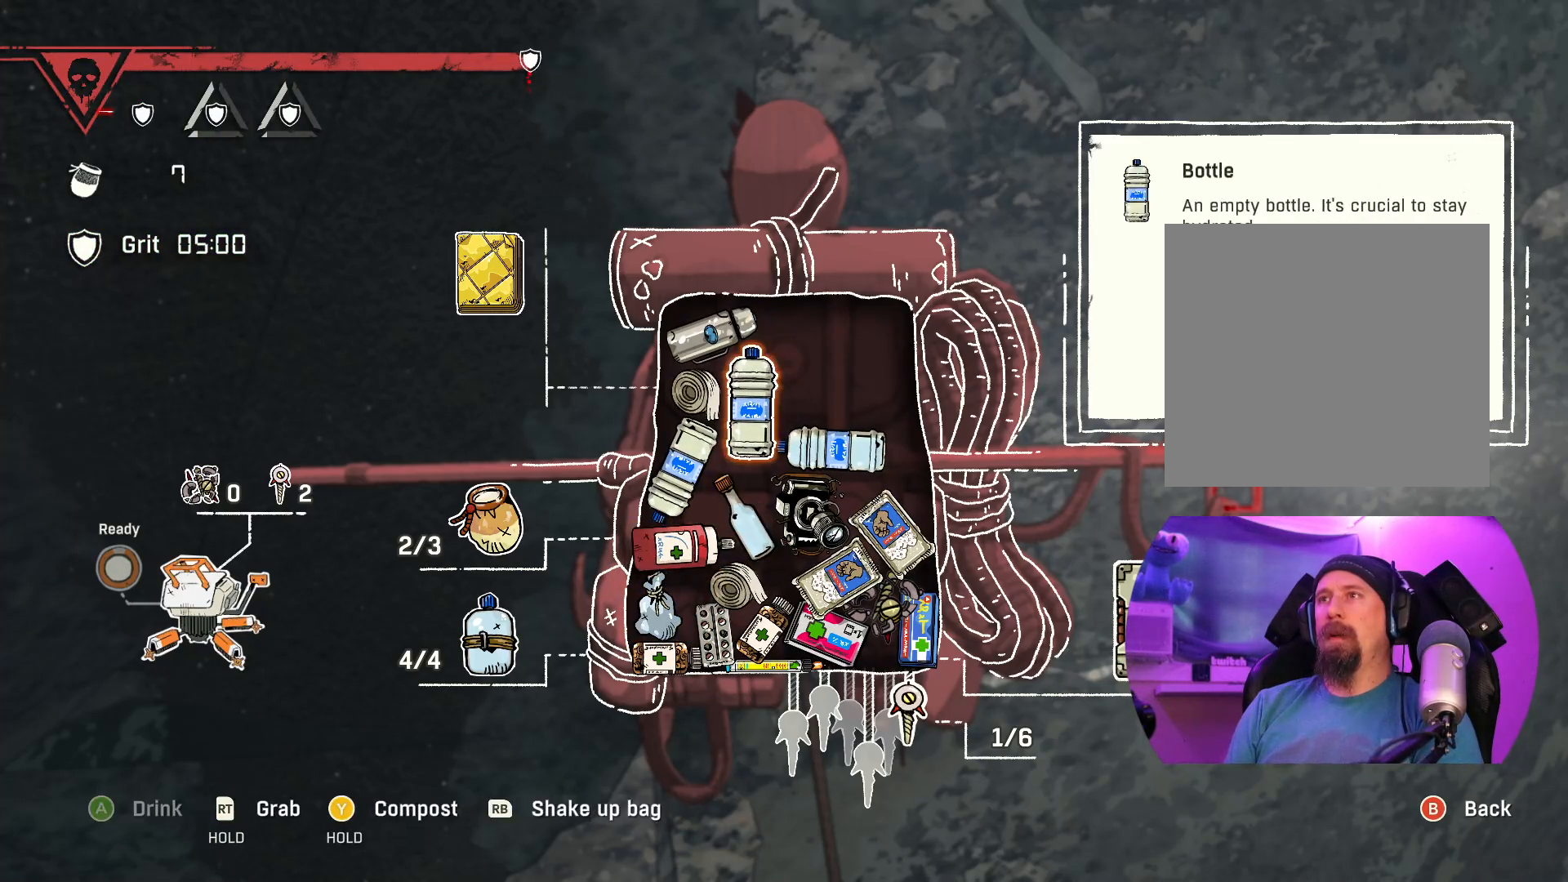
{"buttons": [], "left_stick": "center", "right_stick": "center", "events": [[100, "left_stick", "down"], [300, "left_stick", "center"]]}
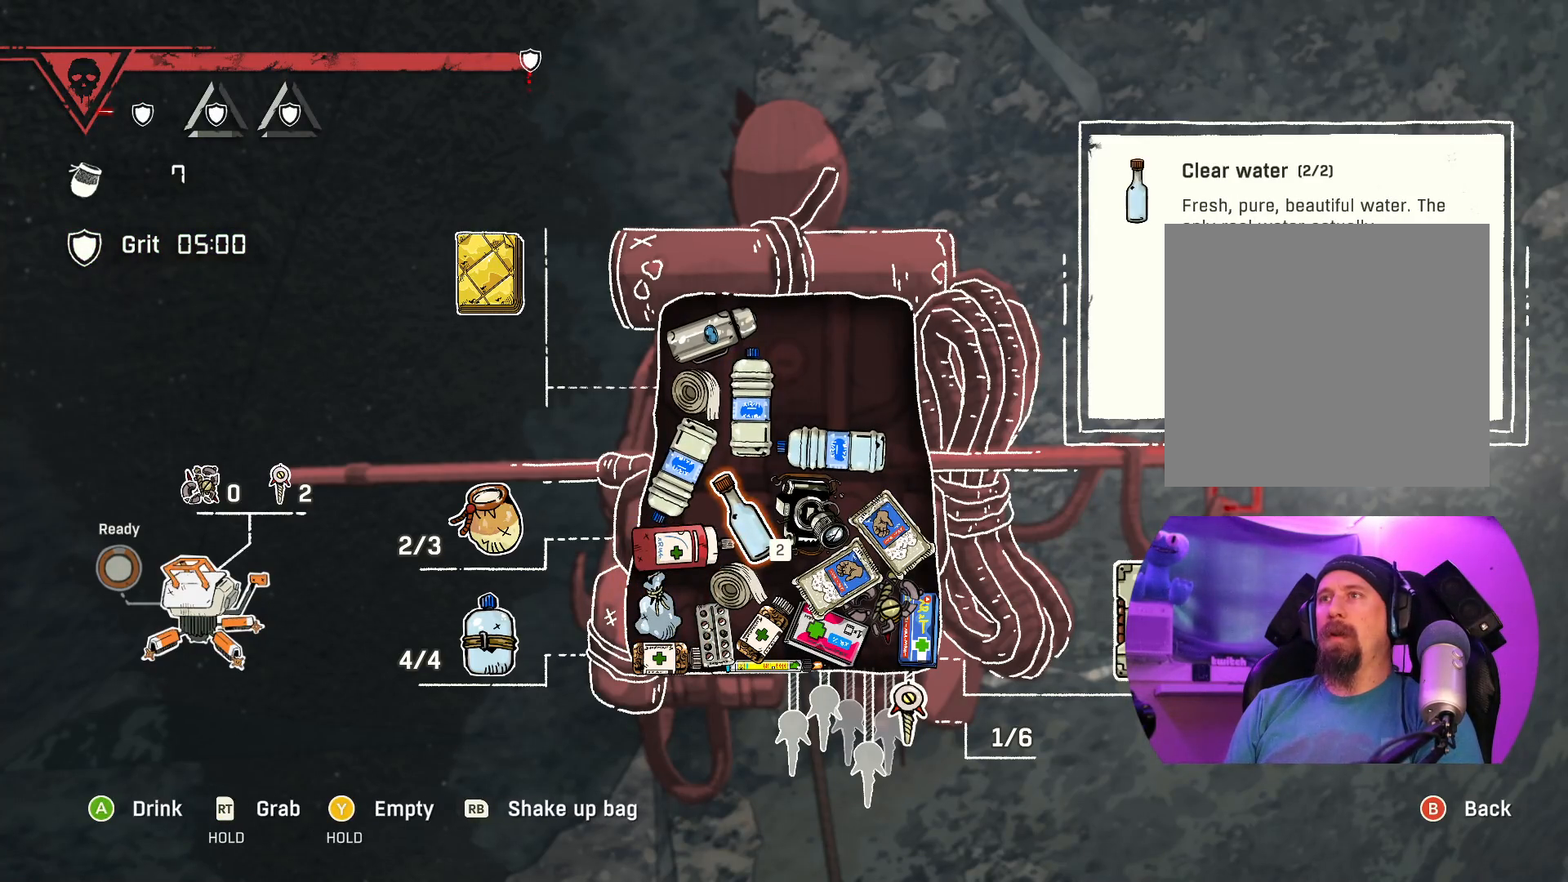
{"buttons": [], "left_stick": "center", "right_stick": "center", "events": [[317, "A", "down"], [417, "A", "up"]]}
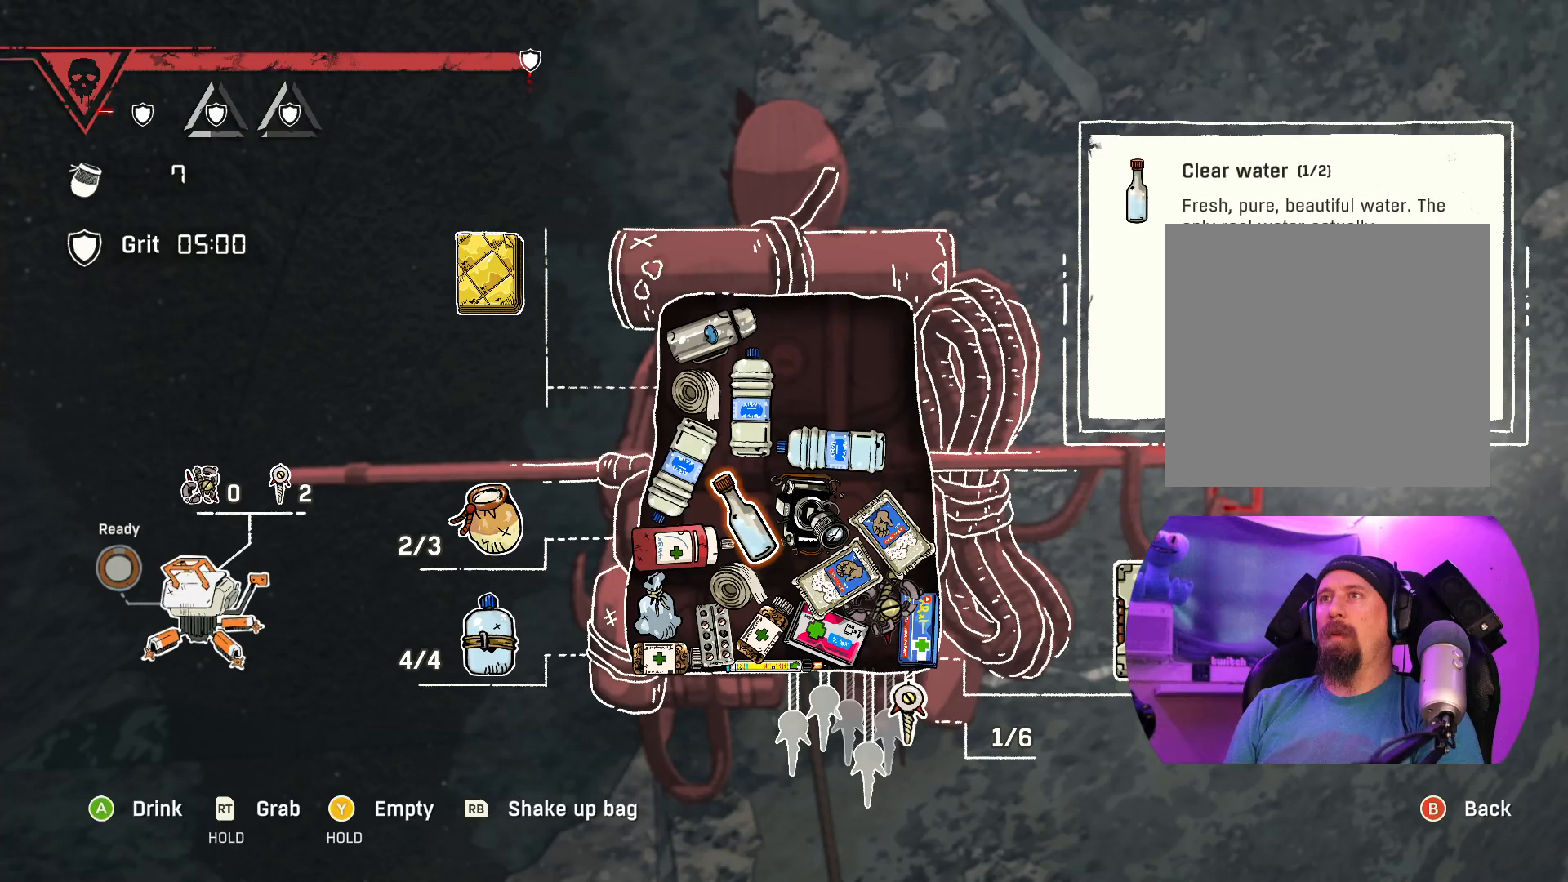
{"buttons": [], "left_stick": "center", "right_stick": "center", "events": [[217, "A", "down"], [367, "A", "up"]]}
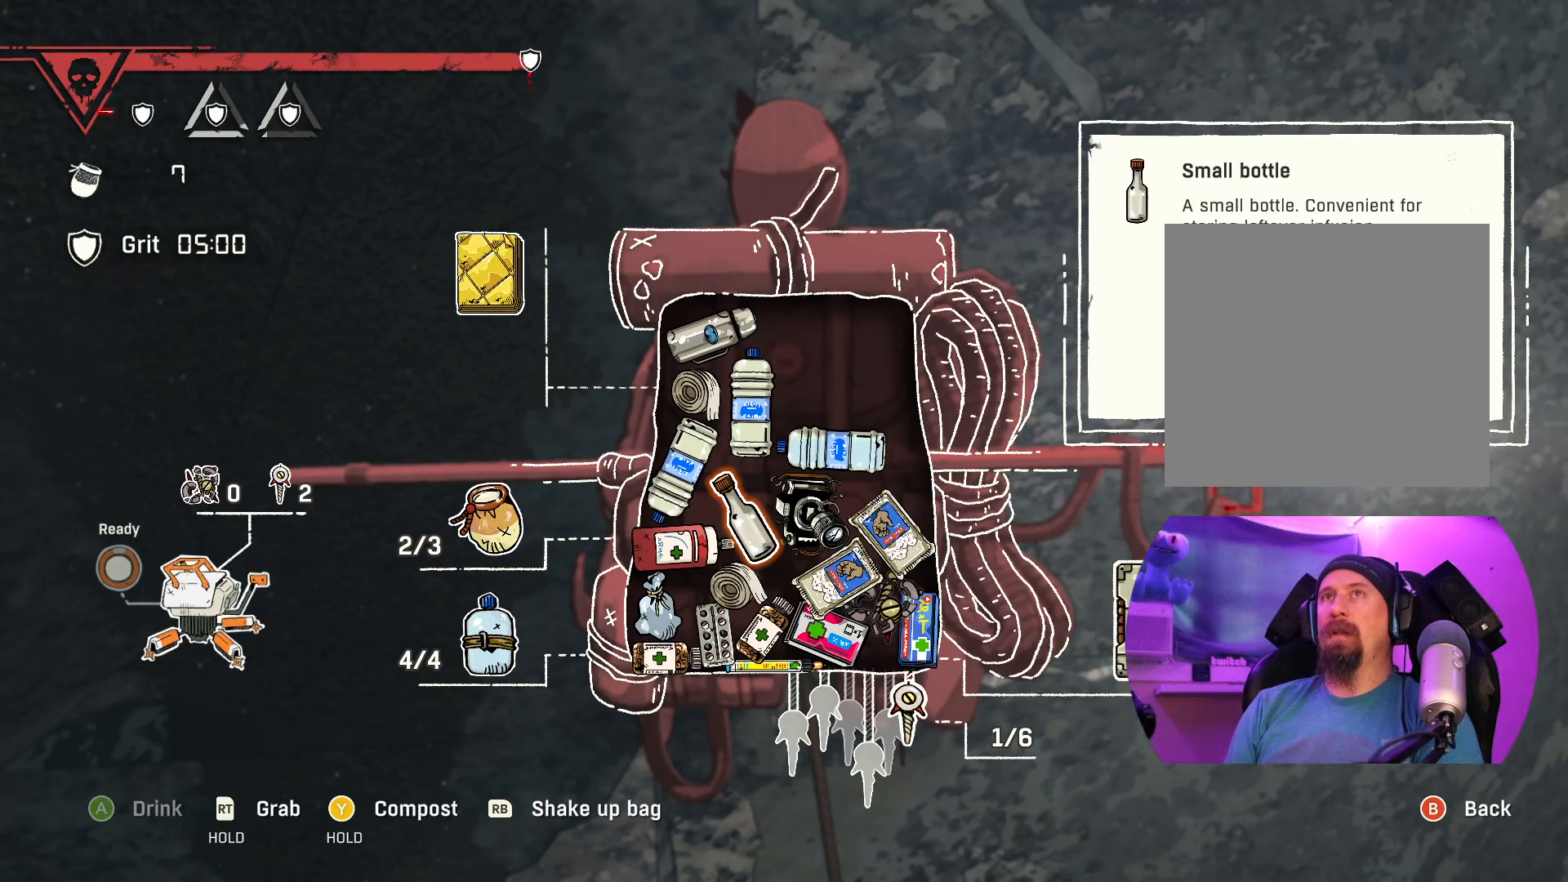
{"buttons": [], "left_stick": "center", "right_stick": "center", "events": []}
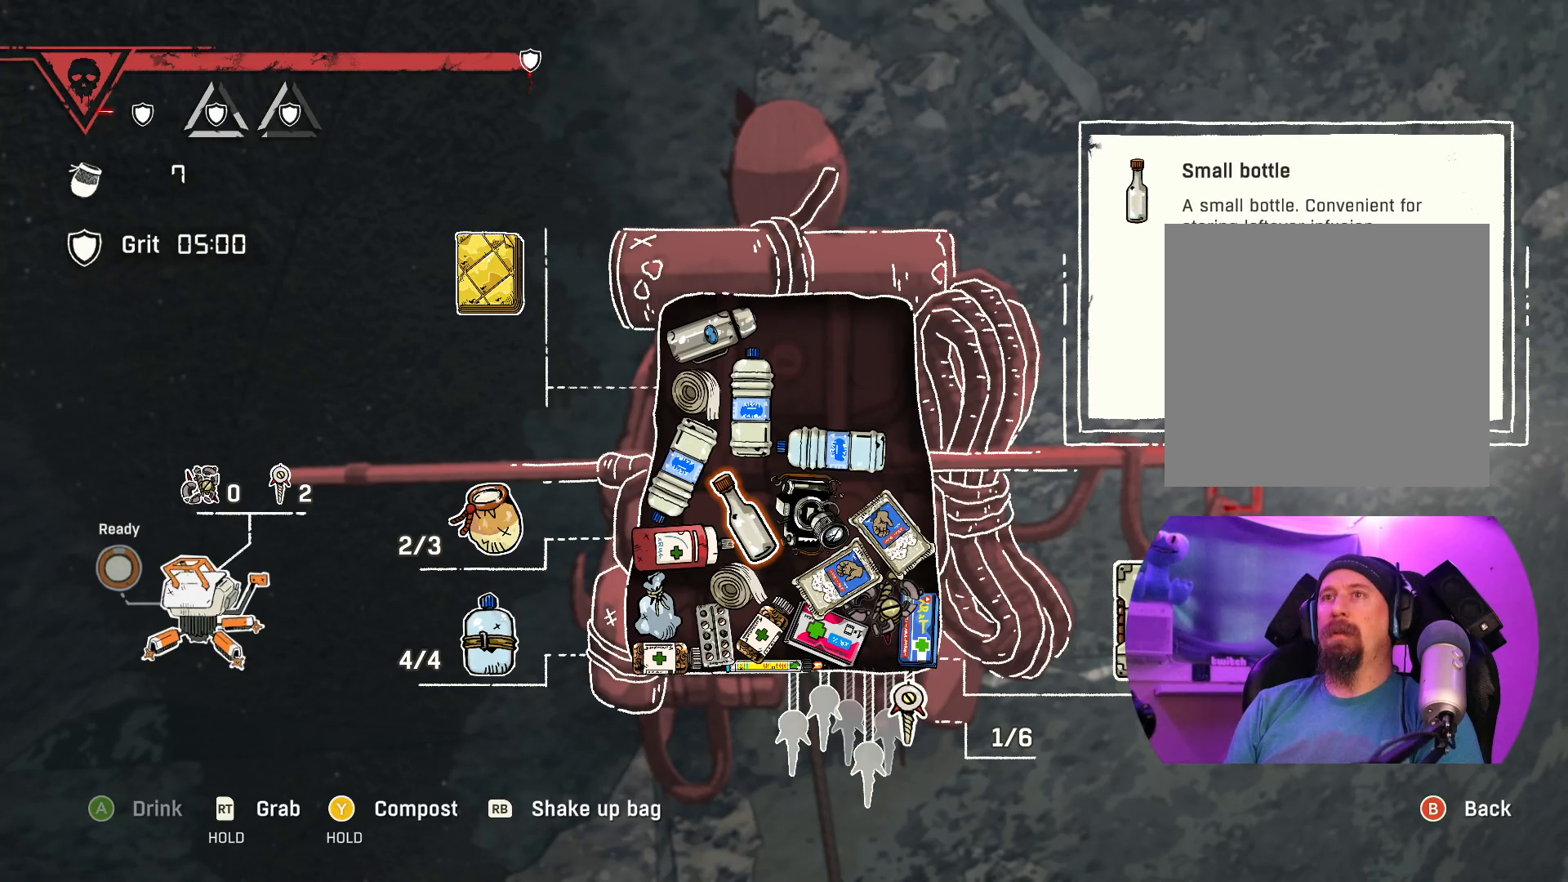
{"buttons": [], "left_stick": "down", "right_stick": "center", "events": [[150, "left_stick", "down-right"], [400, "left_stick", "center"], [467, "left_stick", "down"]]}
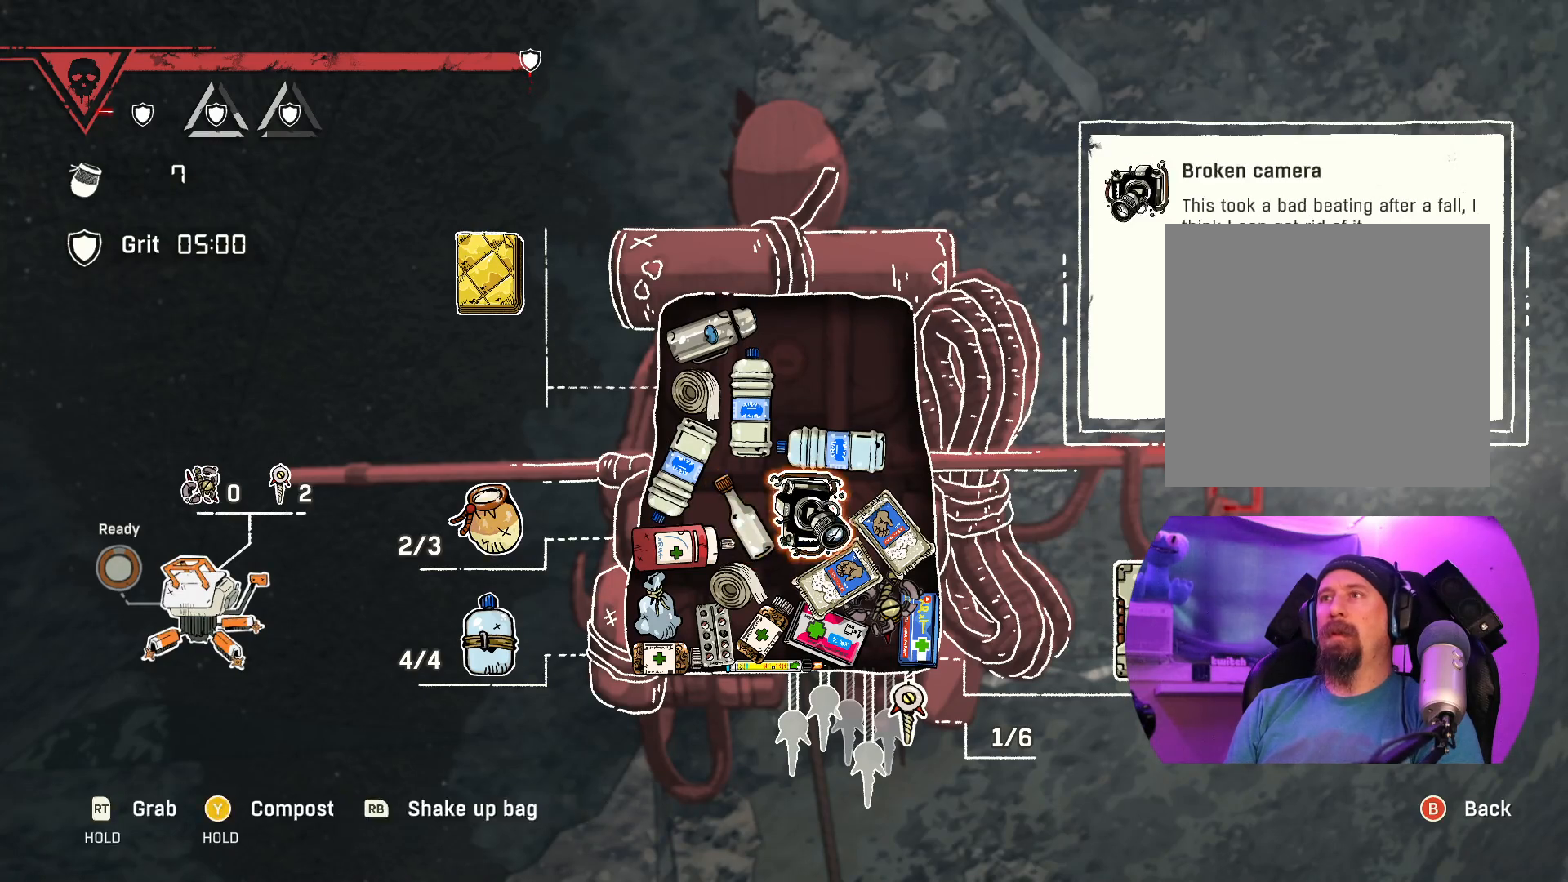
{"buttons": [], "left_stick": "right", "right_stick": "center", "events": [[117, "left_stick", "center"], [383, "left_stick", "right"]]}
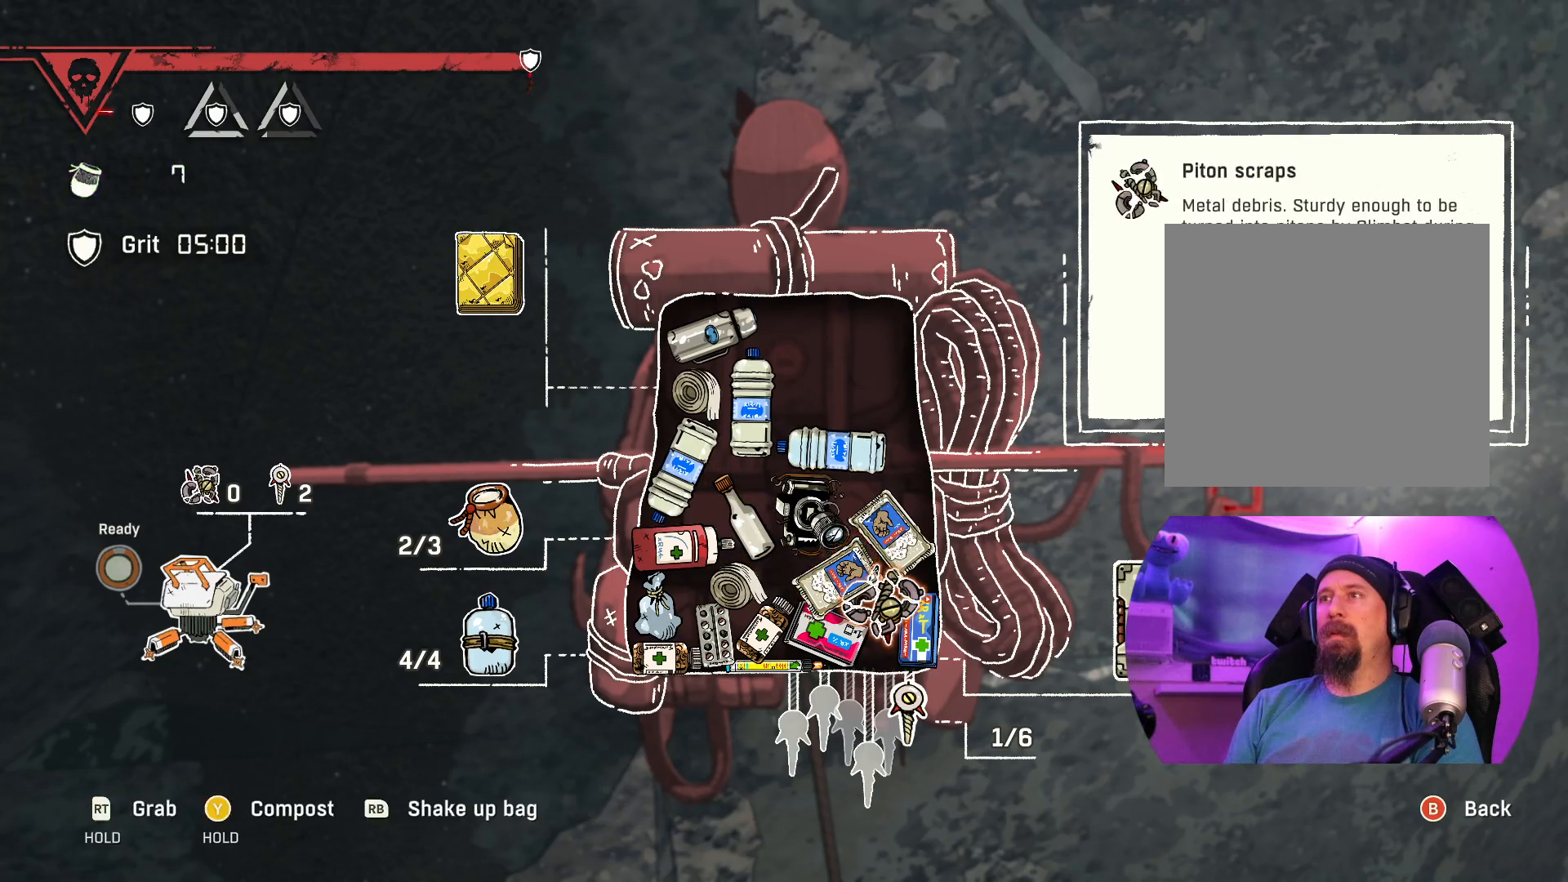
{"buttons": [], "left_stick": "up-right", "right_stick": "center", "events": [[67, "left_stick", "center"], [317, "left_stick", "up"], [367, "left_stick", "up-right"]]}